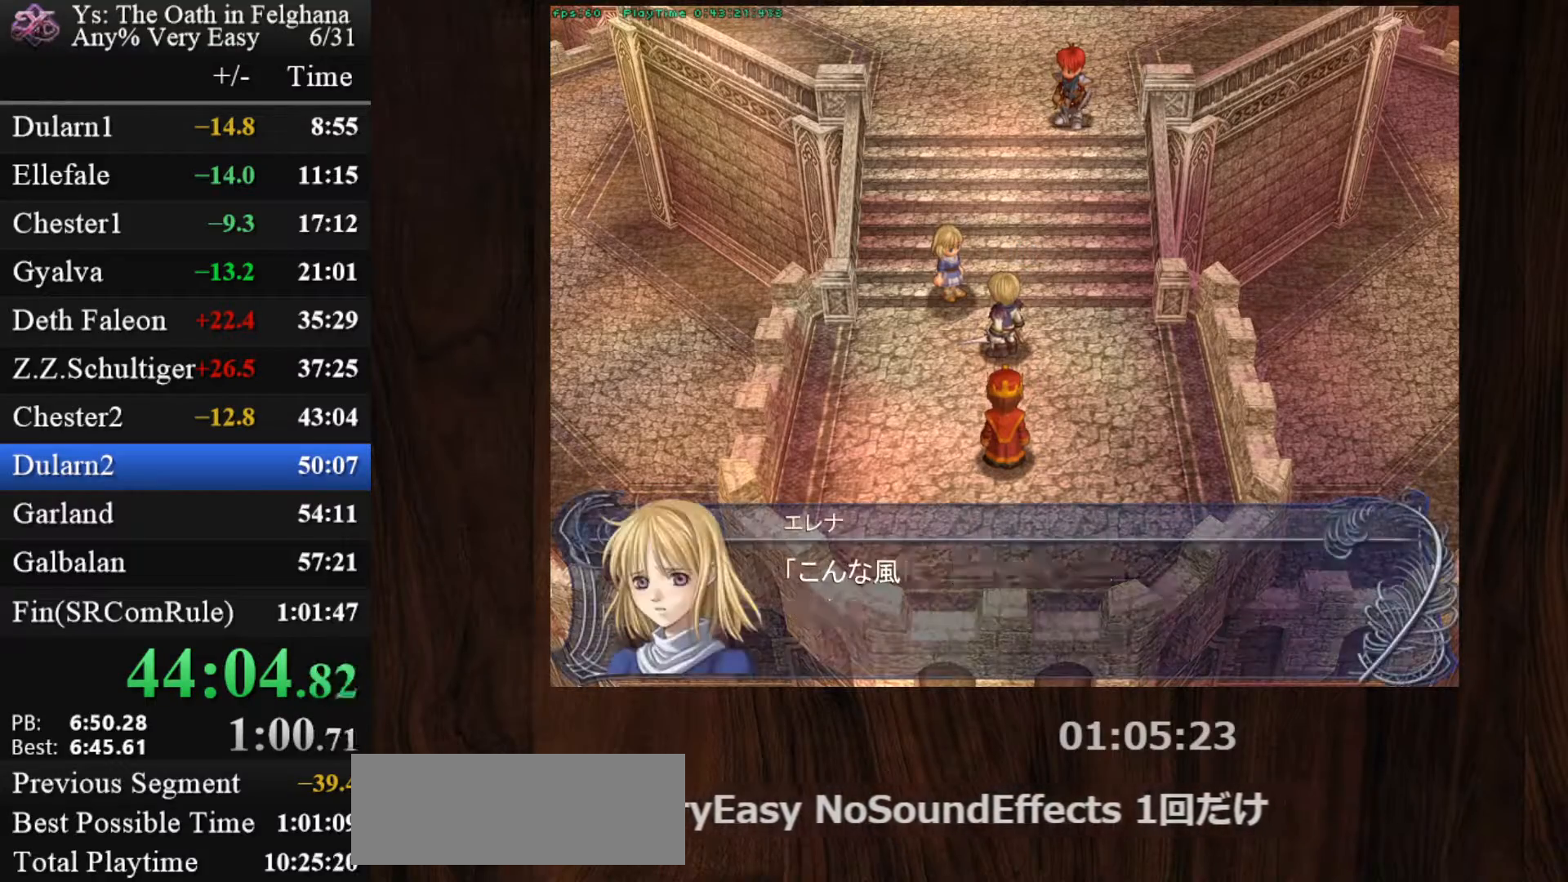
Gameplay with keyboard and mouse; each line is a JSON object with the keys and mouse buttons held at the frame after it. "events" lists presses ("down") and releases ("up") of "c", "ctrl", "d", "down", "left", "right", "s", "shift", "space", "up", "v", "x", "z", "mouse_left", "mouse_wheel" and "mouse_right" between this image and that frame as [ms after this image, input, new state], when the widget could be followed in between. "mouse_left", "mouse_wheel", "mouse_right" = the "left", "wheel", "right" buttons of the "mouse" list. No other keys are recorded. "wheel" means that the mouse wheel is clicked or scrolled. Mouse movement is not recorded.
{"keys": ["z"], "mouse": [], "events": [[133, "z", "down"], [283, "z", "up"], [467, "z", "down"]]}
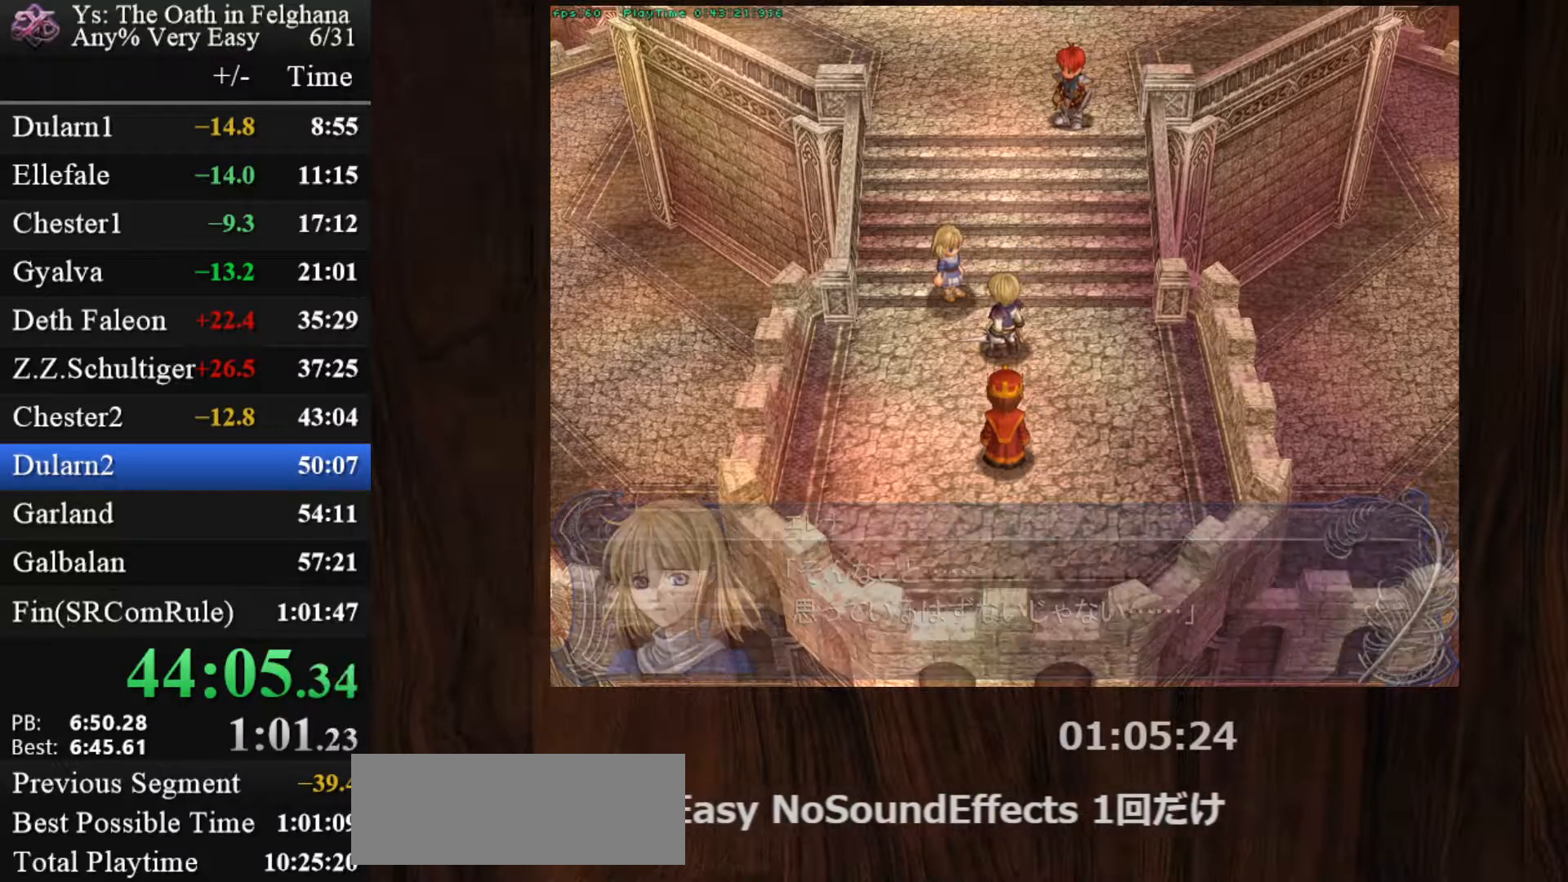
{"keys": [], "mouse": [], "events": [[100, "z", "up"], [300, "z", "down"], [433, "z", "up"]]}
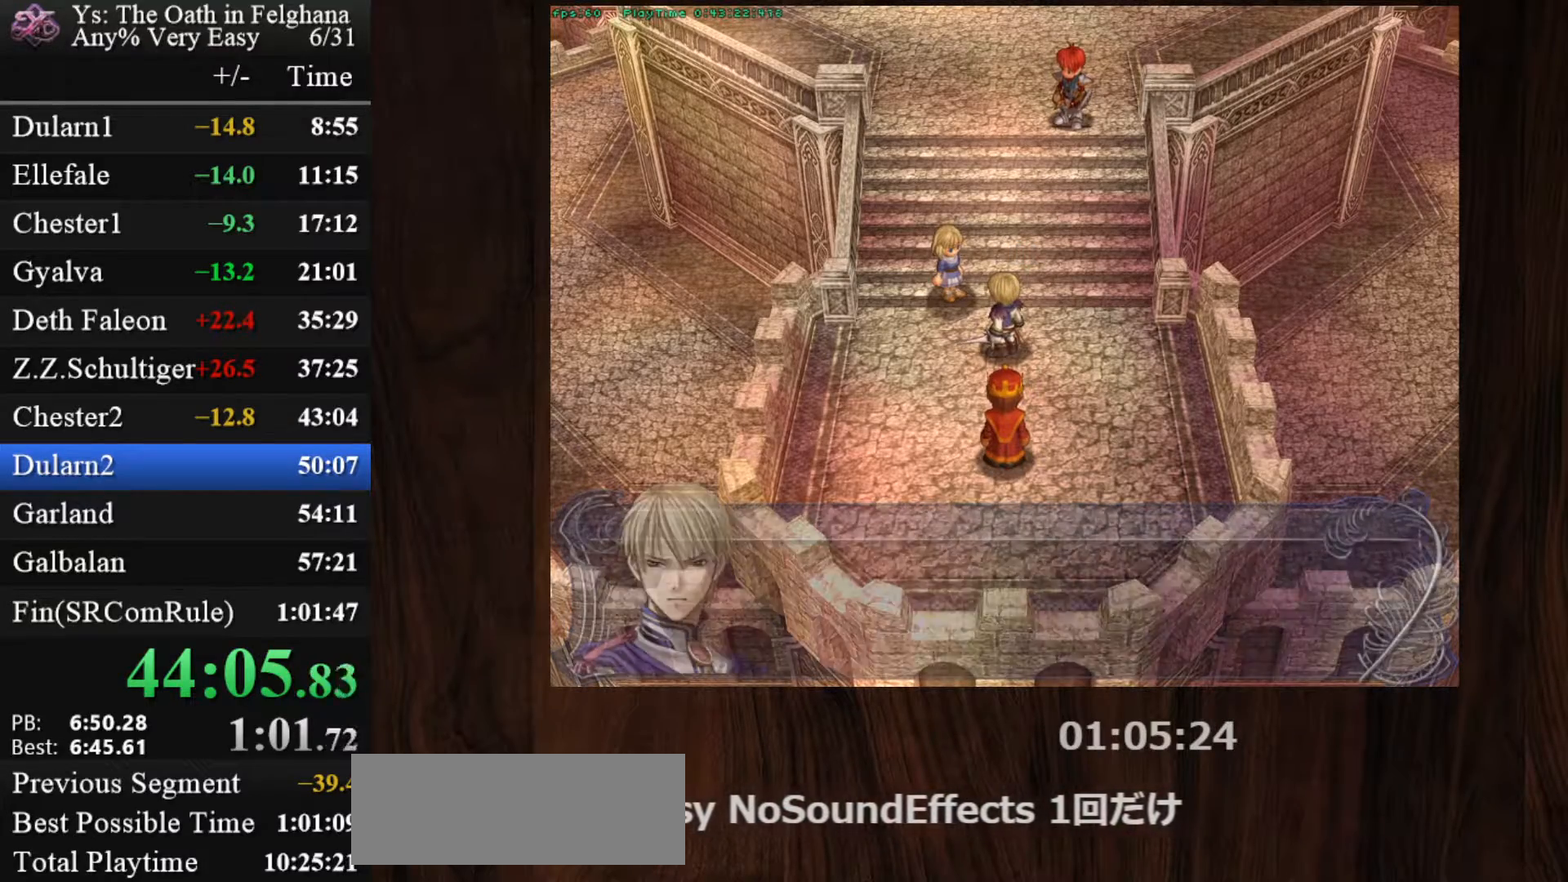
{"keys": ["z"], "mouse": [], "events": [[67, "z", "down"], [250, "z", "up"], [400, "z", "down"]]}
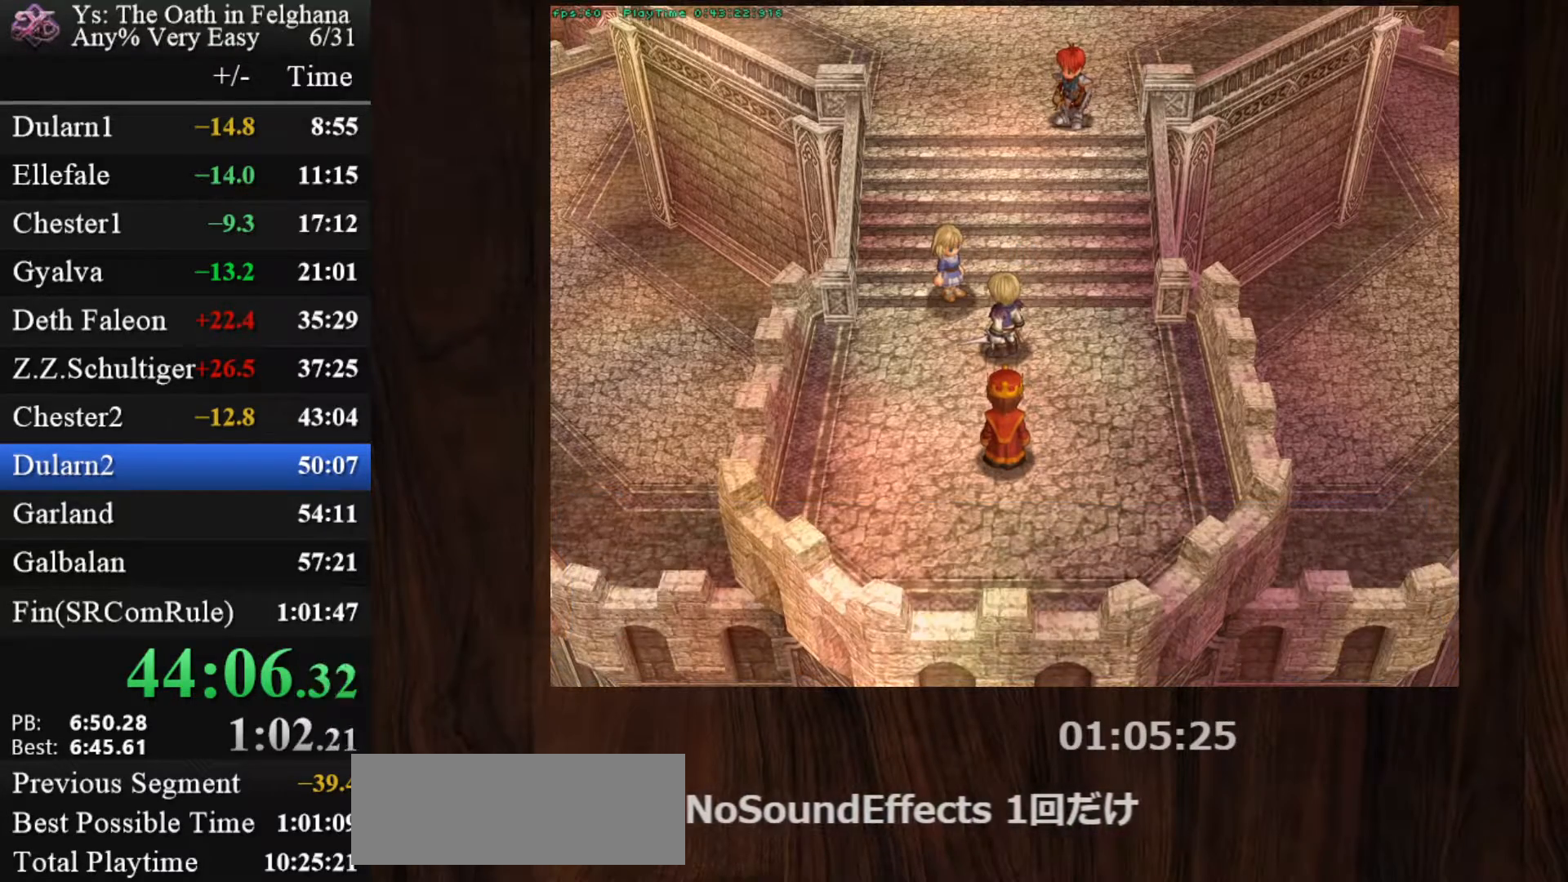
{"keys": [], "mouse": [], "events": [[83, "z", "up"], [233, "z", "down"], [417, "z", "up"]]}
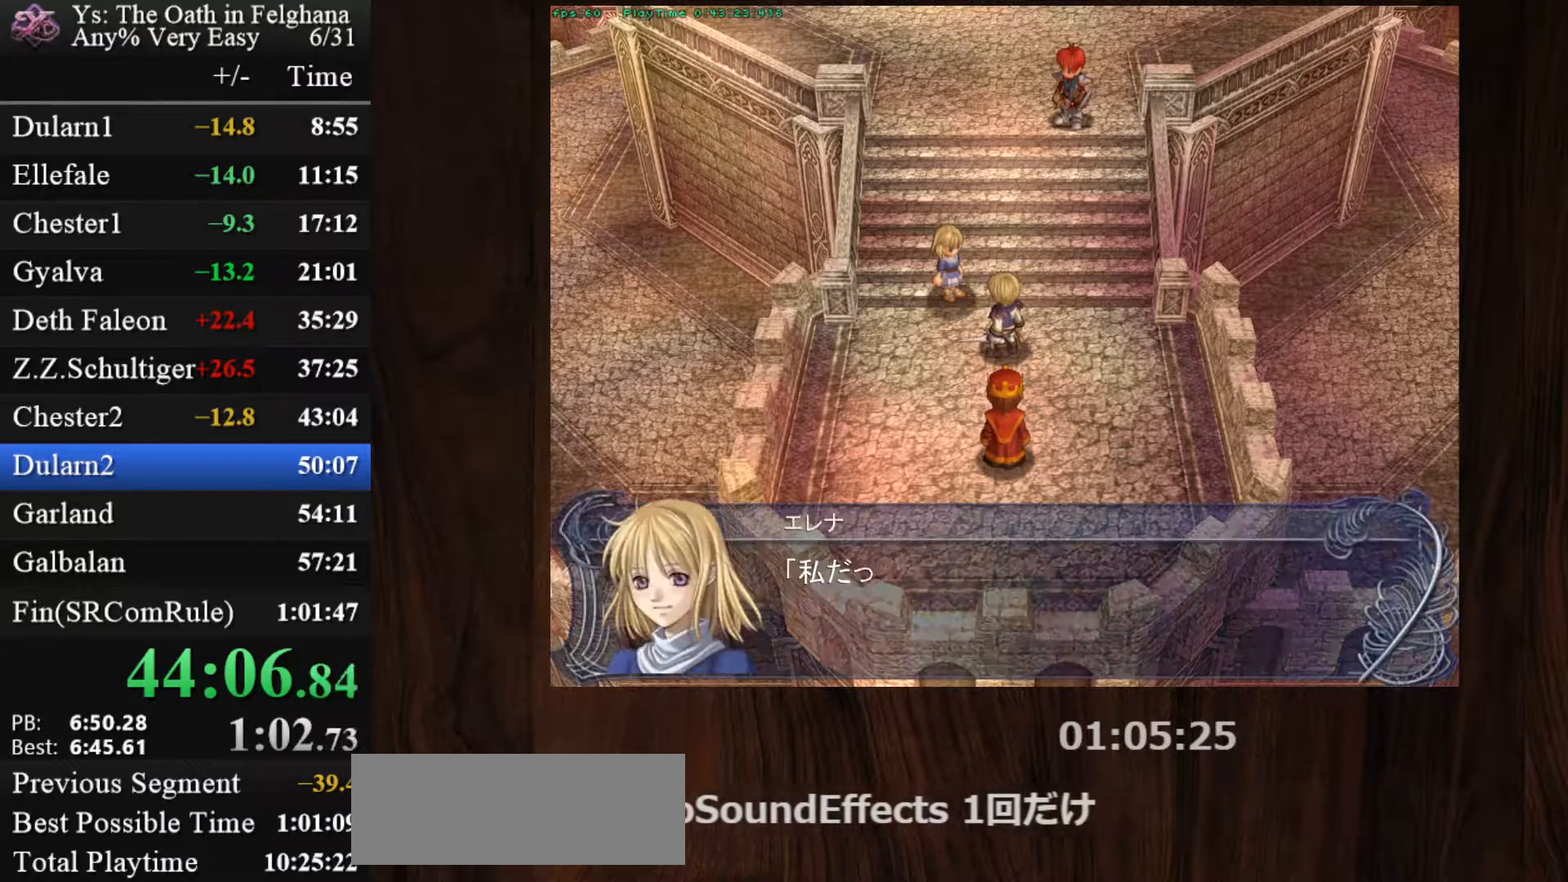
{"keys": ["z"], "mouse": [], "events": [[50, "z", "down"], [200, "z", "up"], [383, "z", "down"]]}
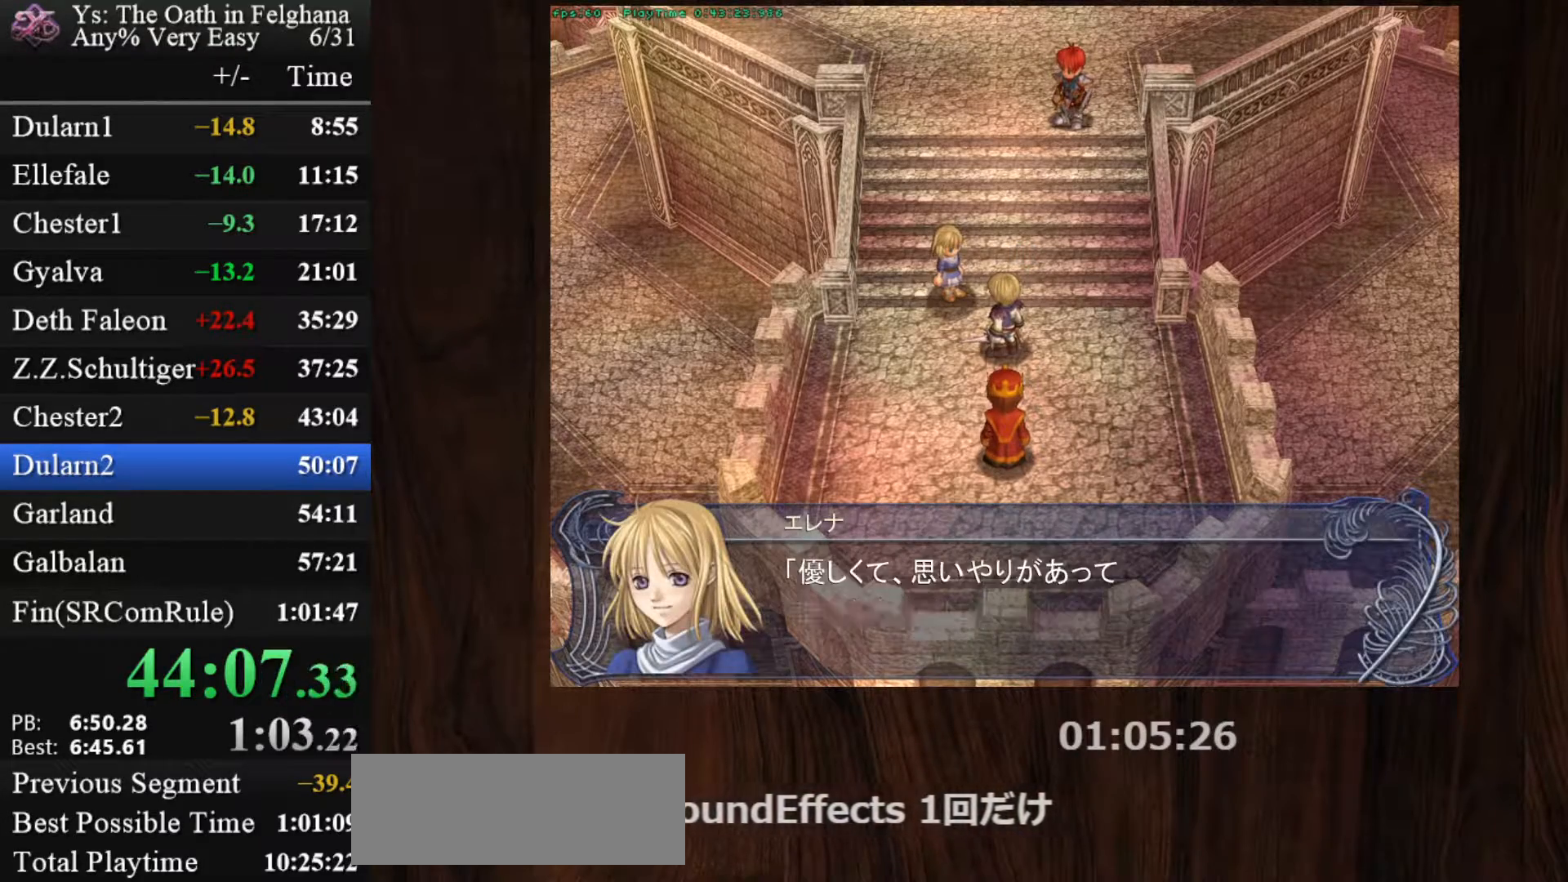
{"keys": ["z"], "mouse": [], "events": [[17, "z", "up"], [217, "z", "down"], [350, "z", "up"], [500, "z", "down"]]}
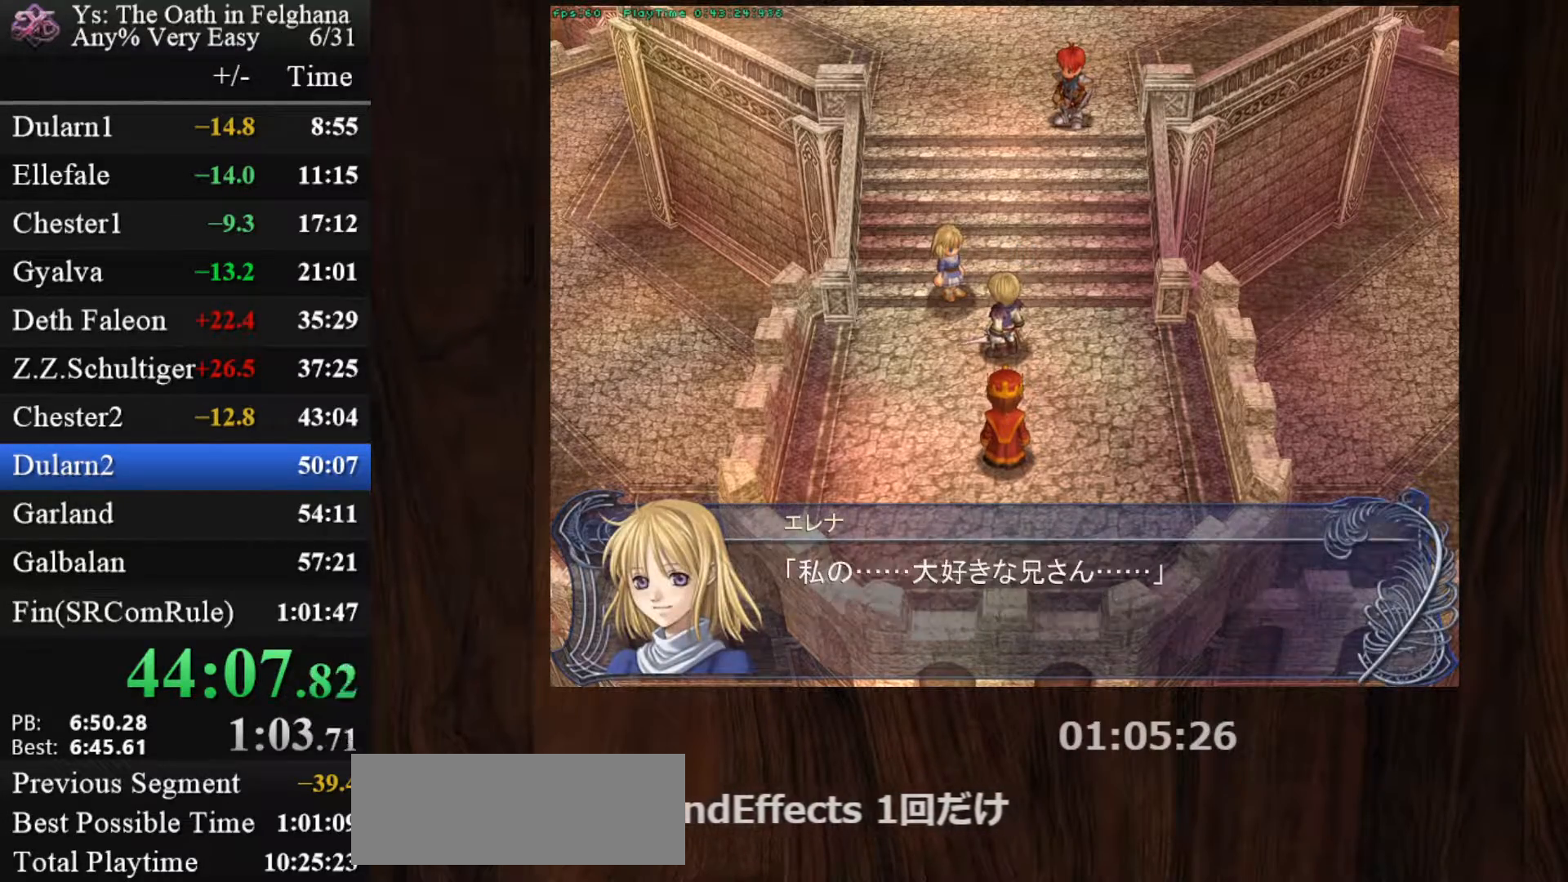
{"keys": [], "mouse": [], "events": [[183, "z", "up"], [317, "z", "down"], [500, "z", "up"]]}
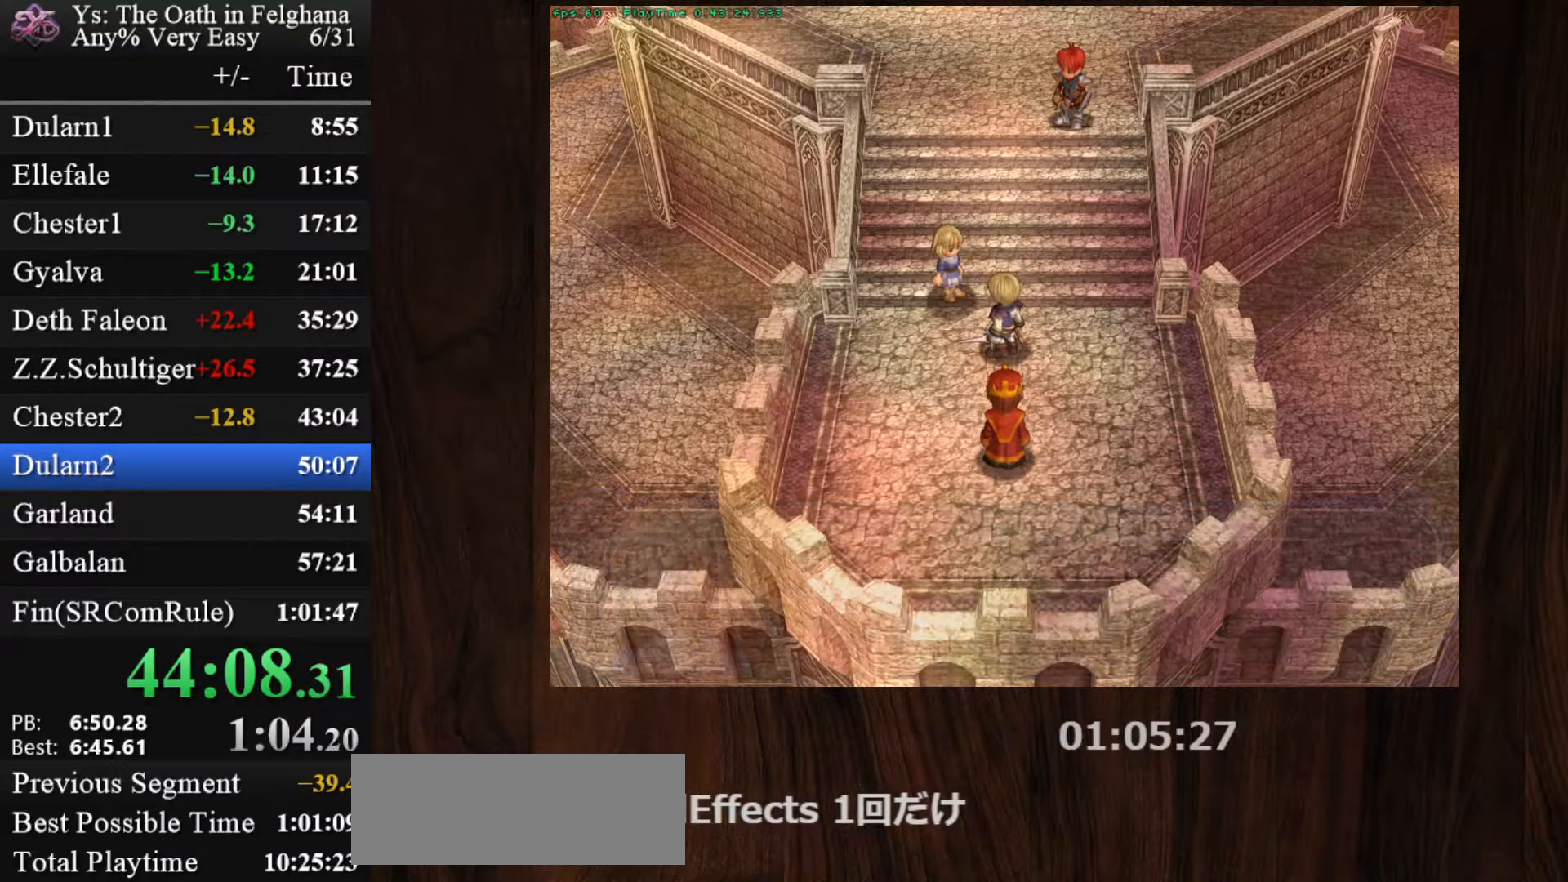
{"keys": ["z"], "mouse": [], "events": [[150, "z", "down"], [283, "z", "up"], [467, "z", "down"]]}
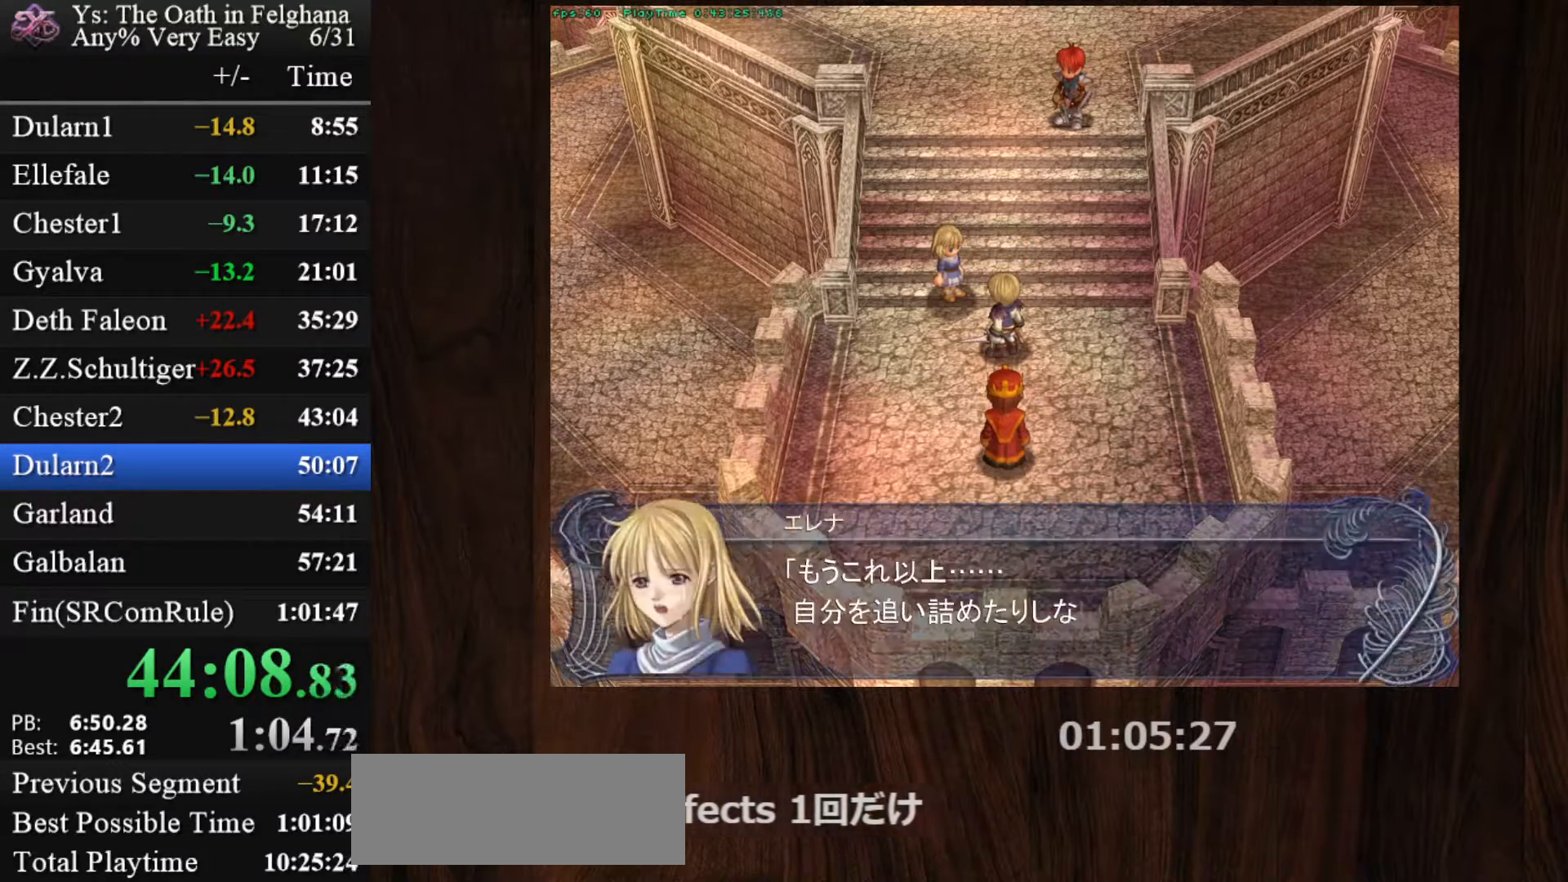
{"keys": [], "mouse": [], "events": [[117, "z", "up"], [300, "z", "down"], [450, "z", "up"]]}
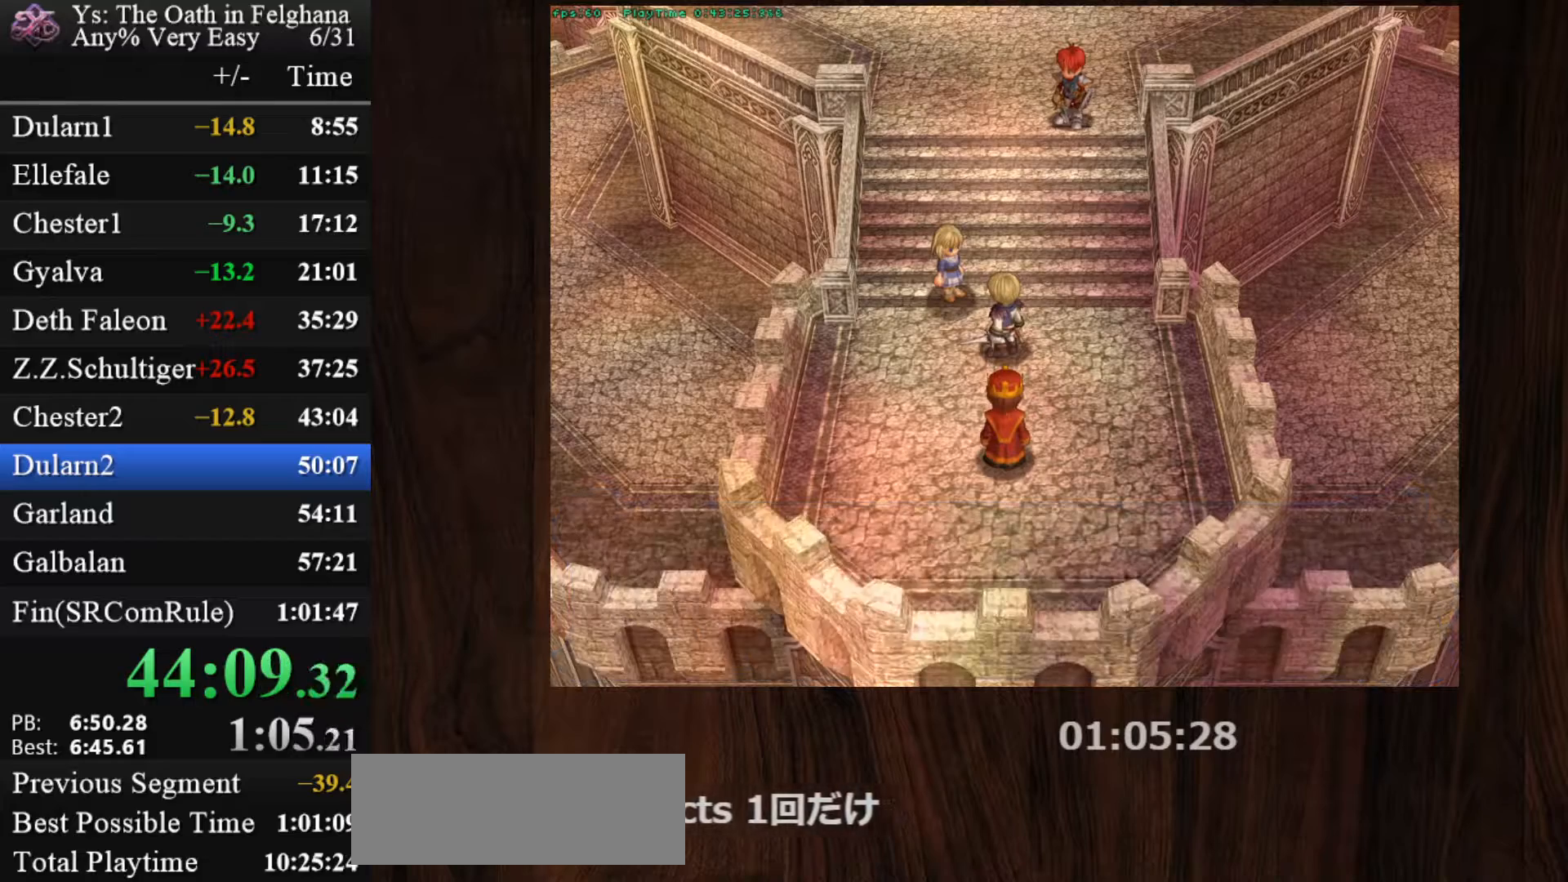
{"keys": ["z"], "mouse": [], "events": [[133, "z", "down"], [267, "z", "up"], [467, "z", "down"]]}
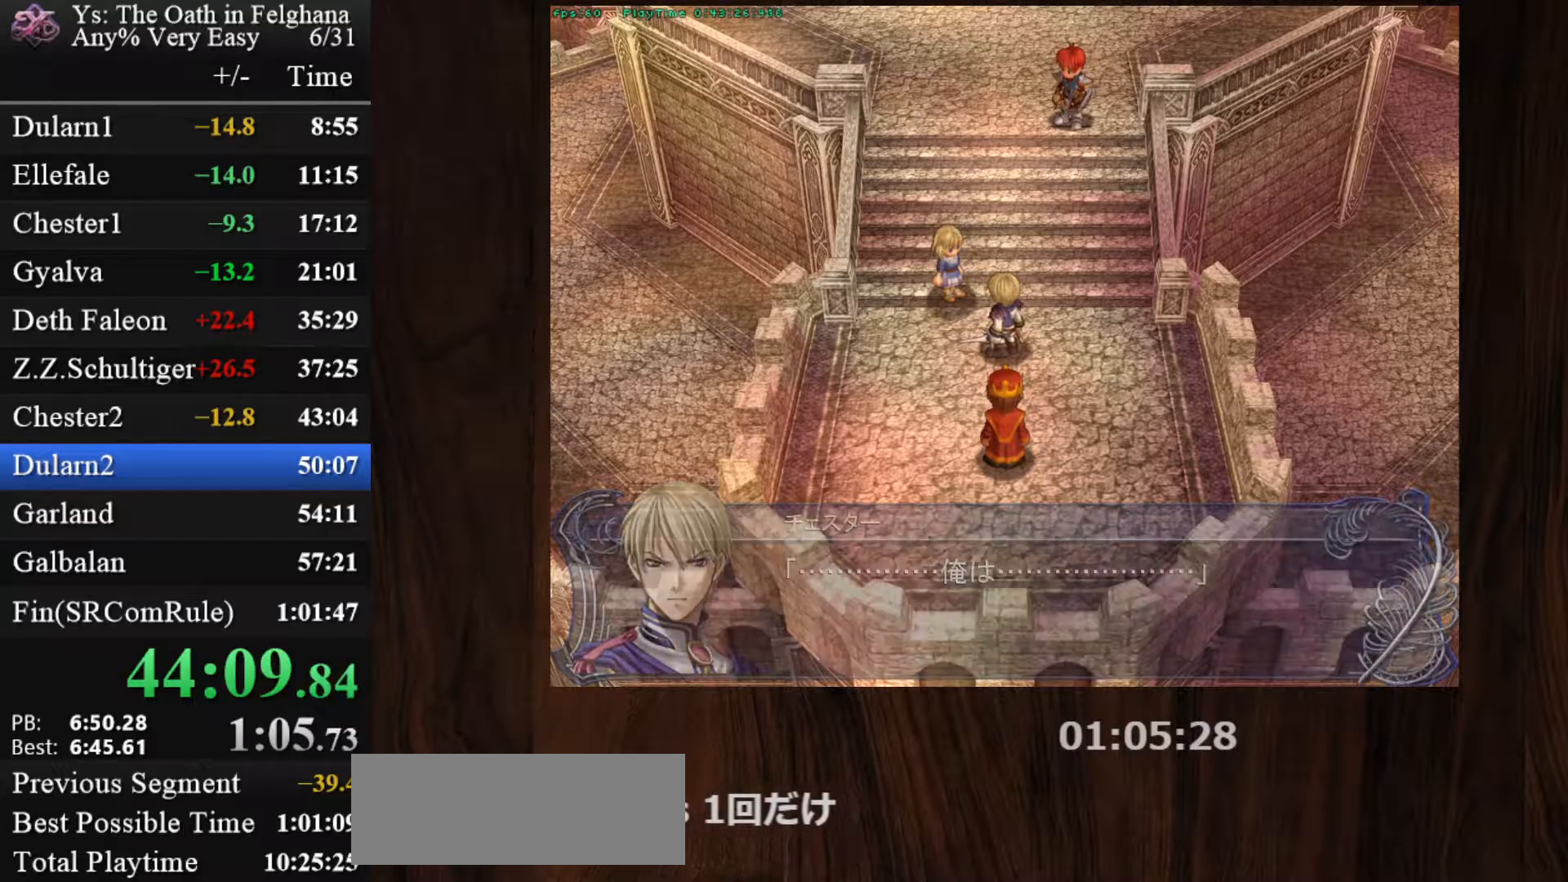
{"keys": [], "mouse": [], "events": [[100, "z", "up"], [233, "z", "down"], [433, "z", "up"]]}
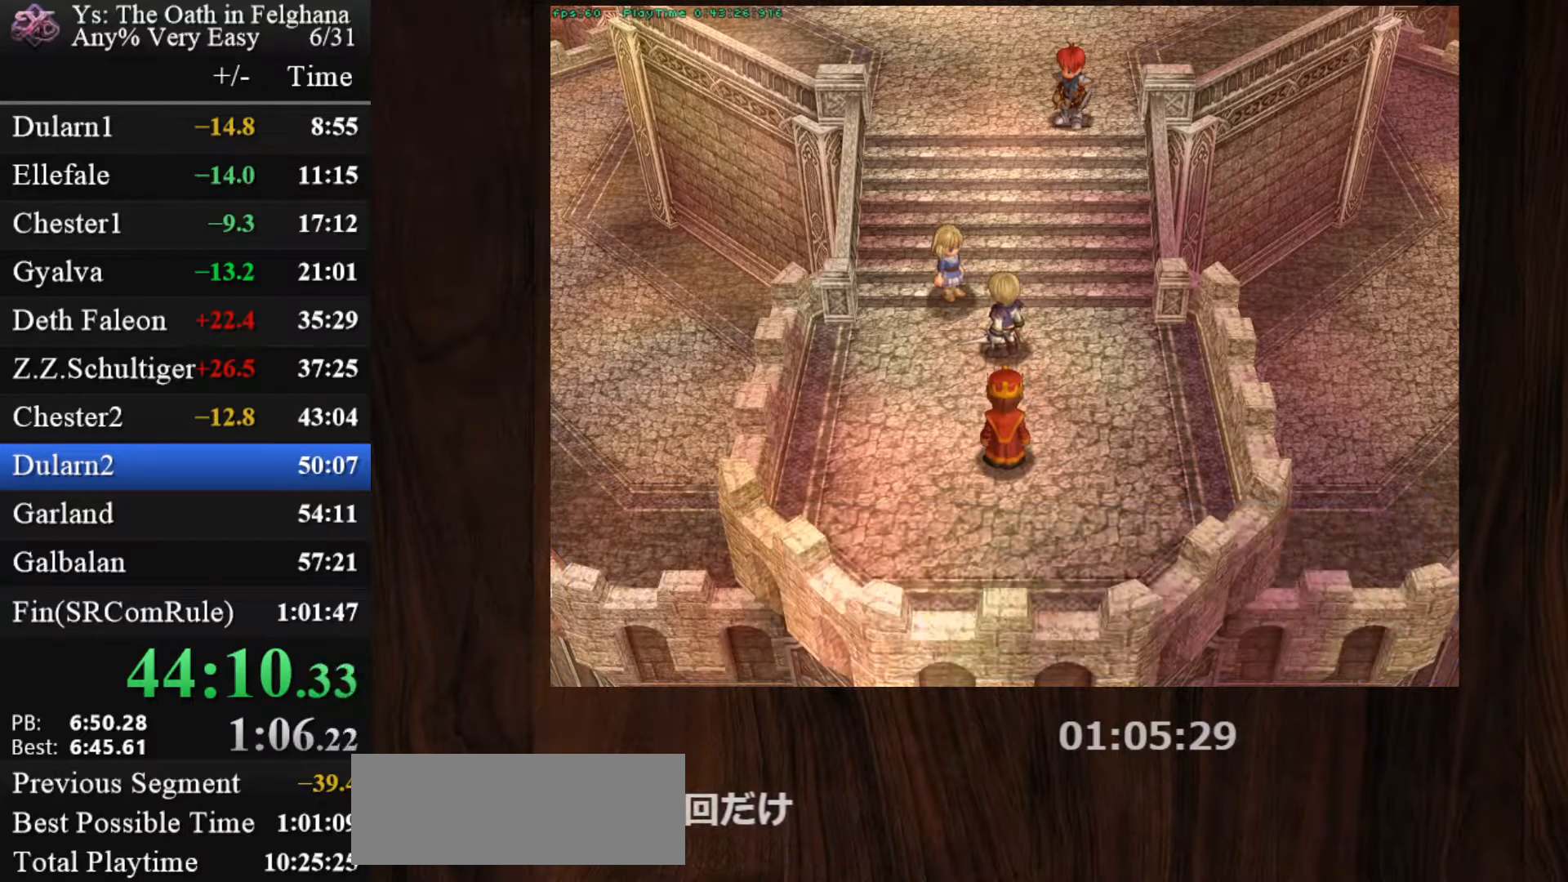
{"keys": ["z"], "mouse": [], "events": [[67, "z", "down"], [200, "z", "up"], [400, "z", "down"]]}
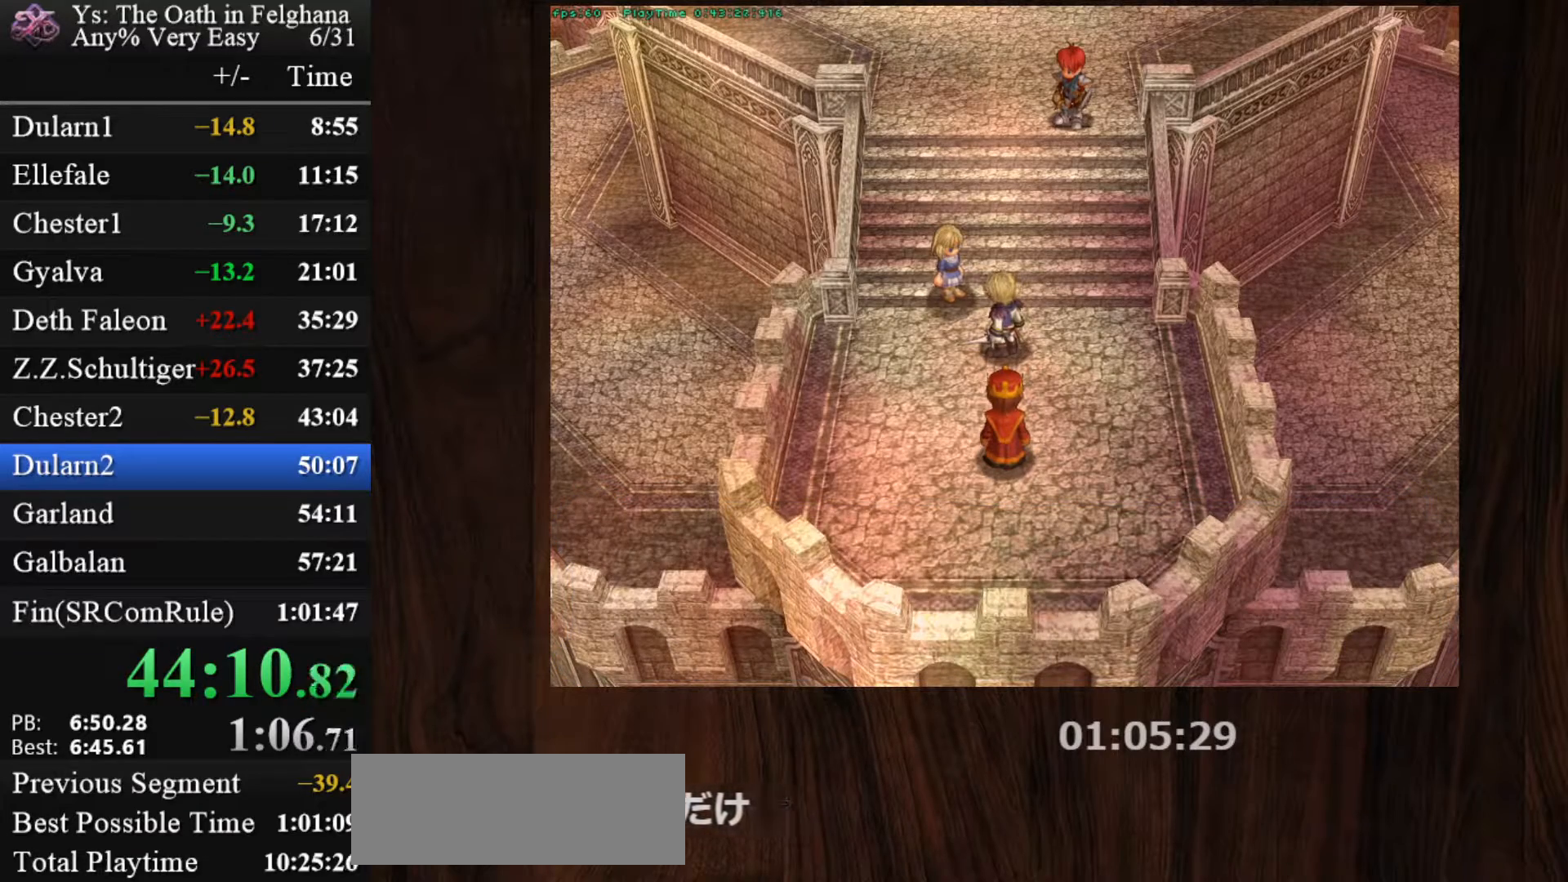
{"keys": [], "mouse": [], "events": [[83, "z", "up"], [217, "z", "down"], [417, "z", "up"]]}
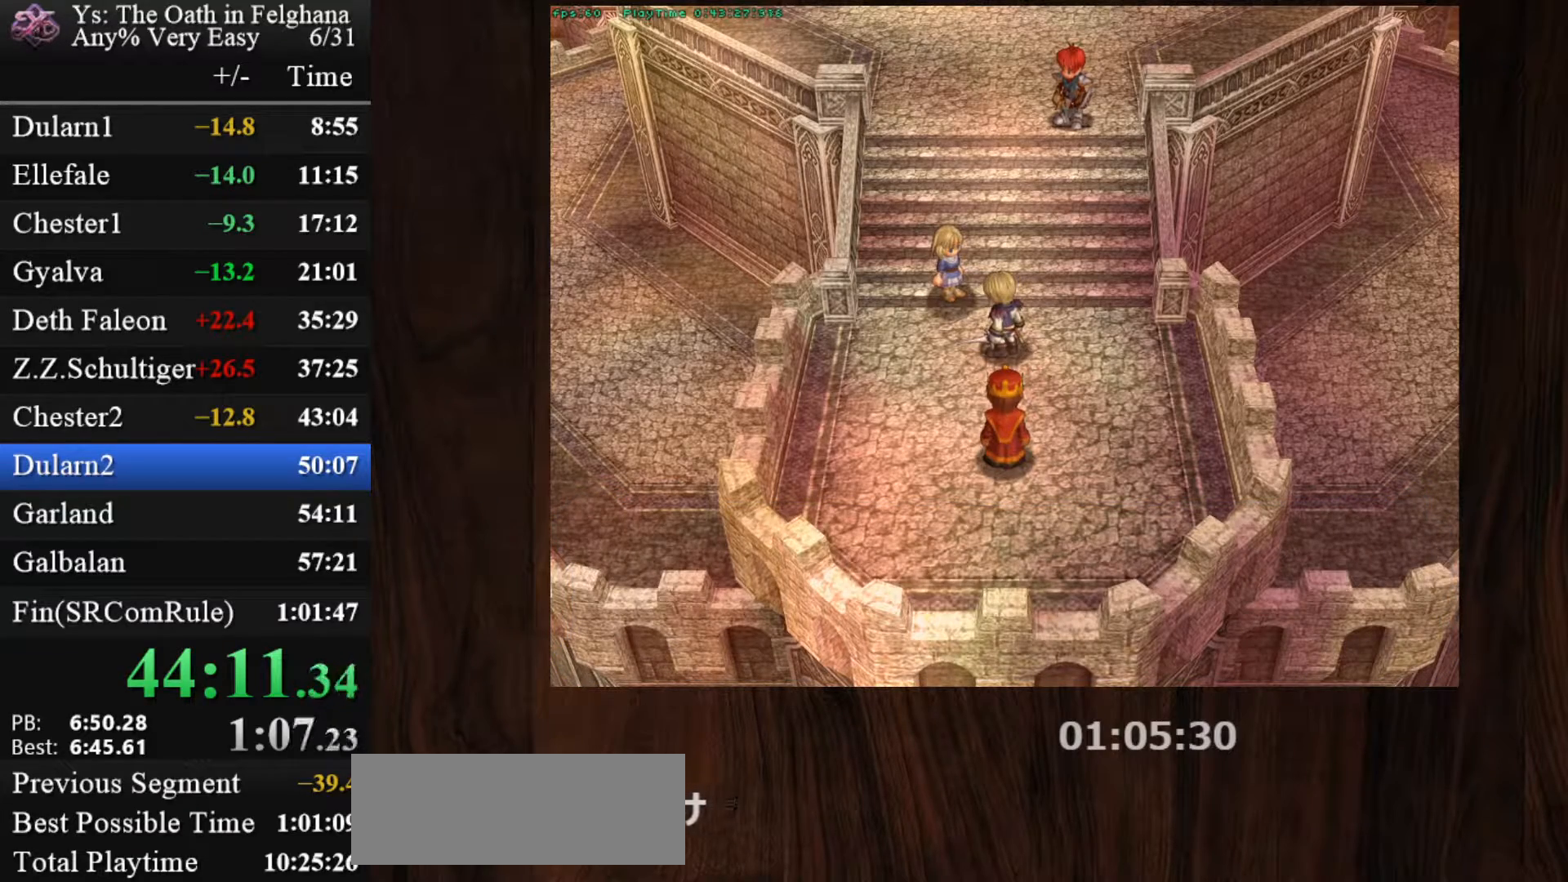
{"keys": ["z"], "mouse": [], "events": [[50, "z", "down"], [183, "z", "up"], [383, "z", "down"]]}
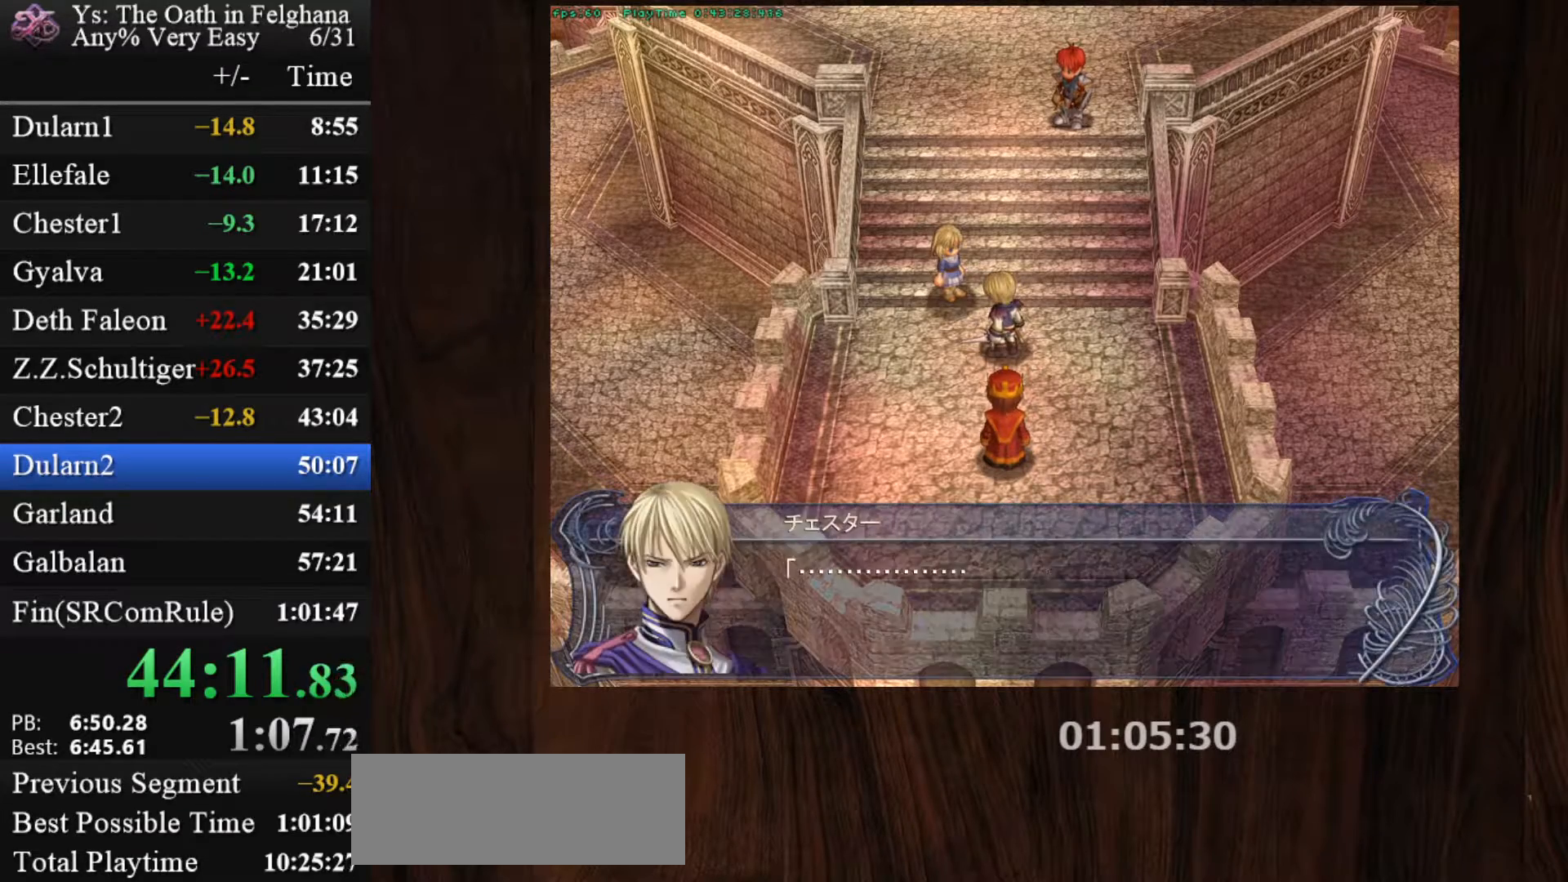
{"keys": [], "mouse": [], "events": [[17, "z", "up"], [200, "z", "down"], [350, "z", "up"]]}
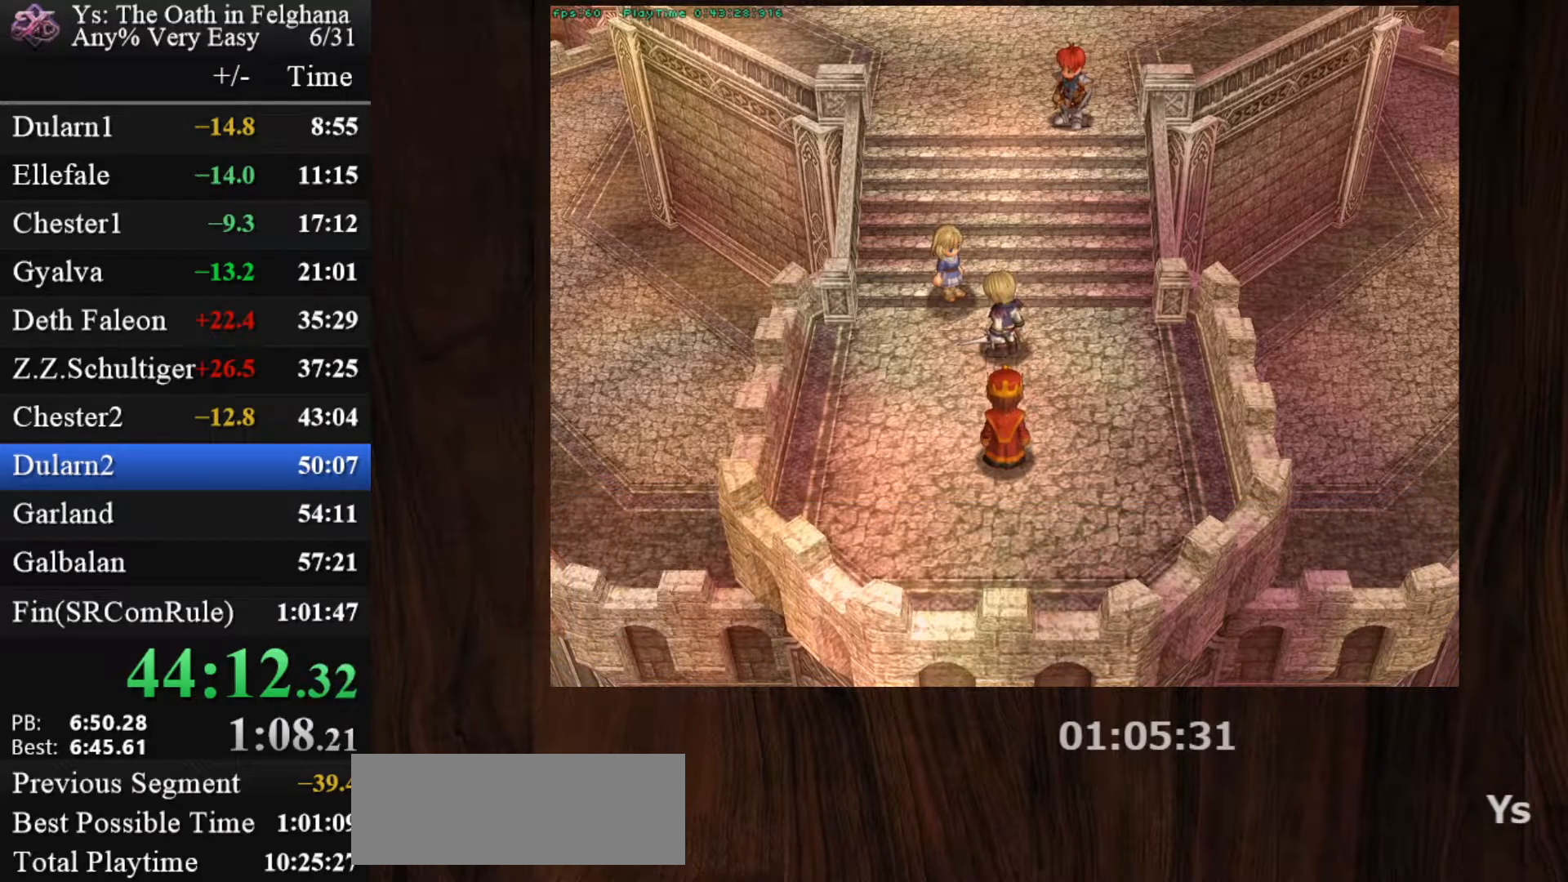
{"keys": [], "mouse": [], "events": [[33, "z", "down"], [167, "z", "up"], [317, "z", "down"], [500, "z", "up"]]}
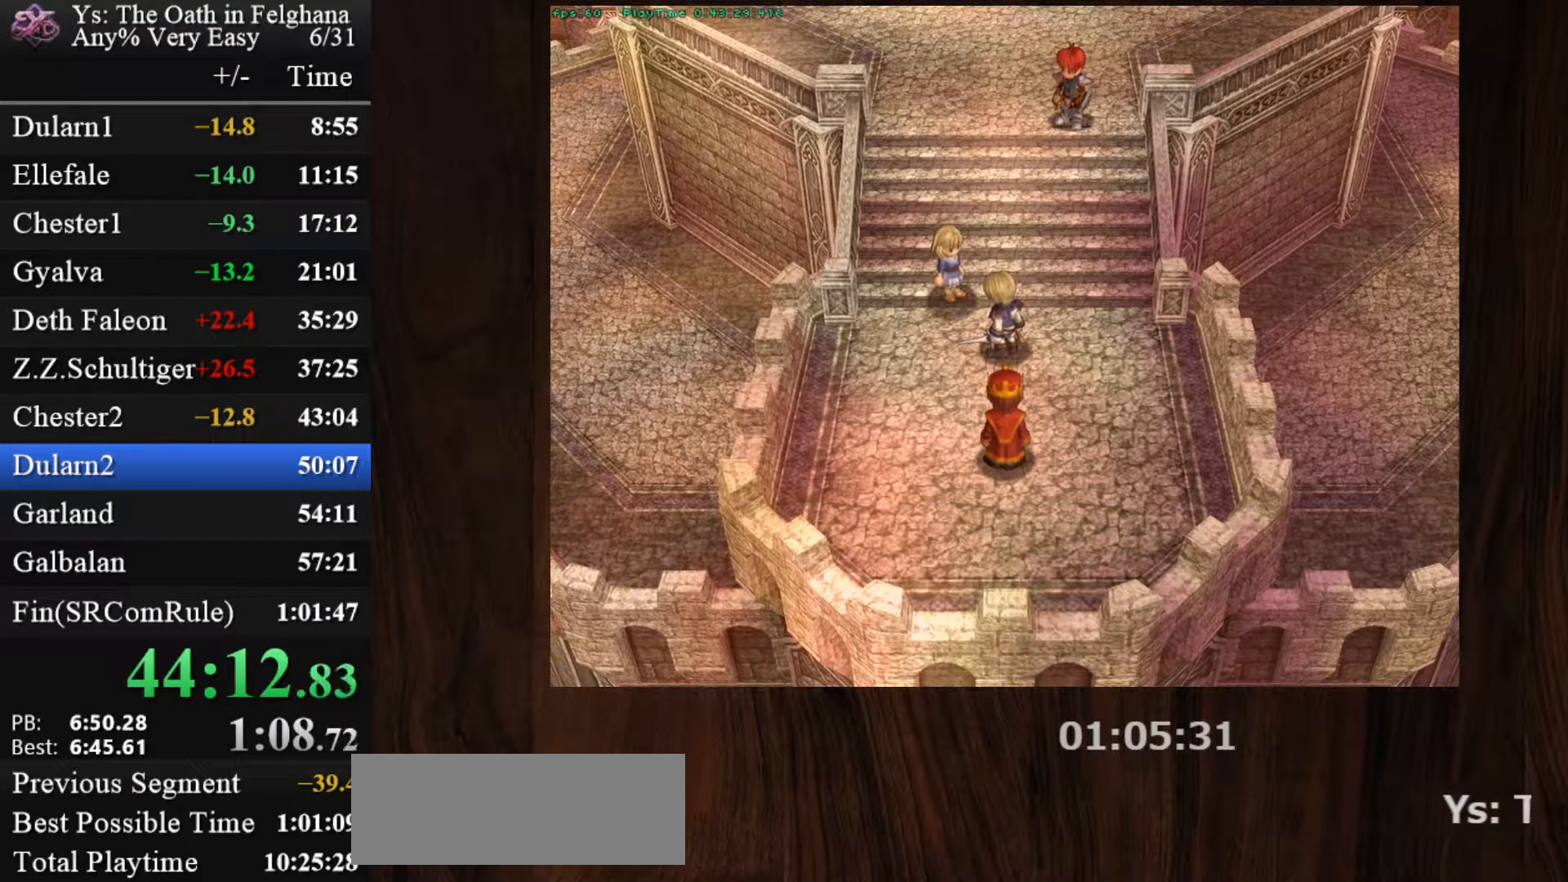
{"keys": ["z"], "mouse": [], "events": [[150, "z", "down"], [333, "z", "up"], [483, "z", "down"]]}
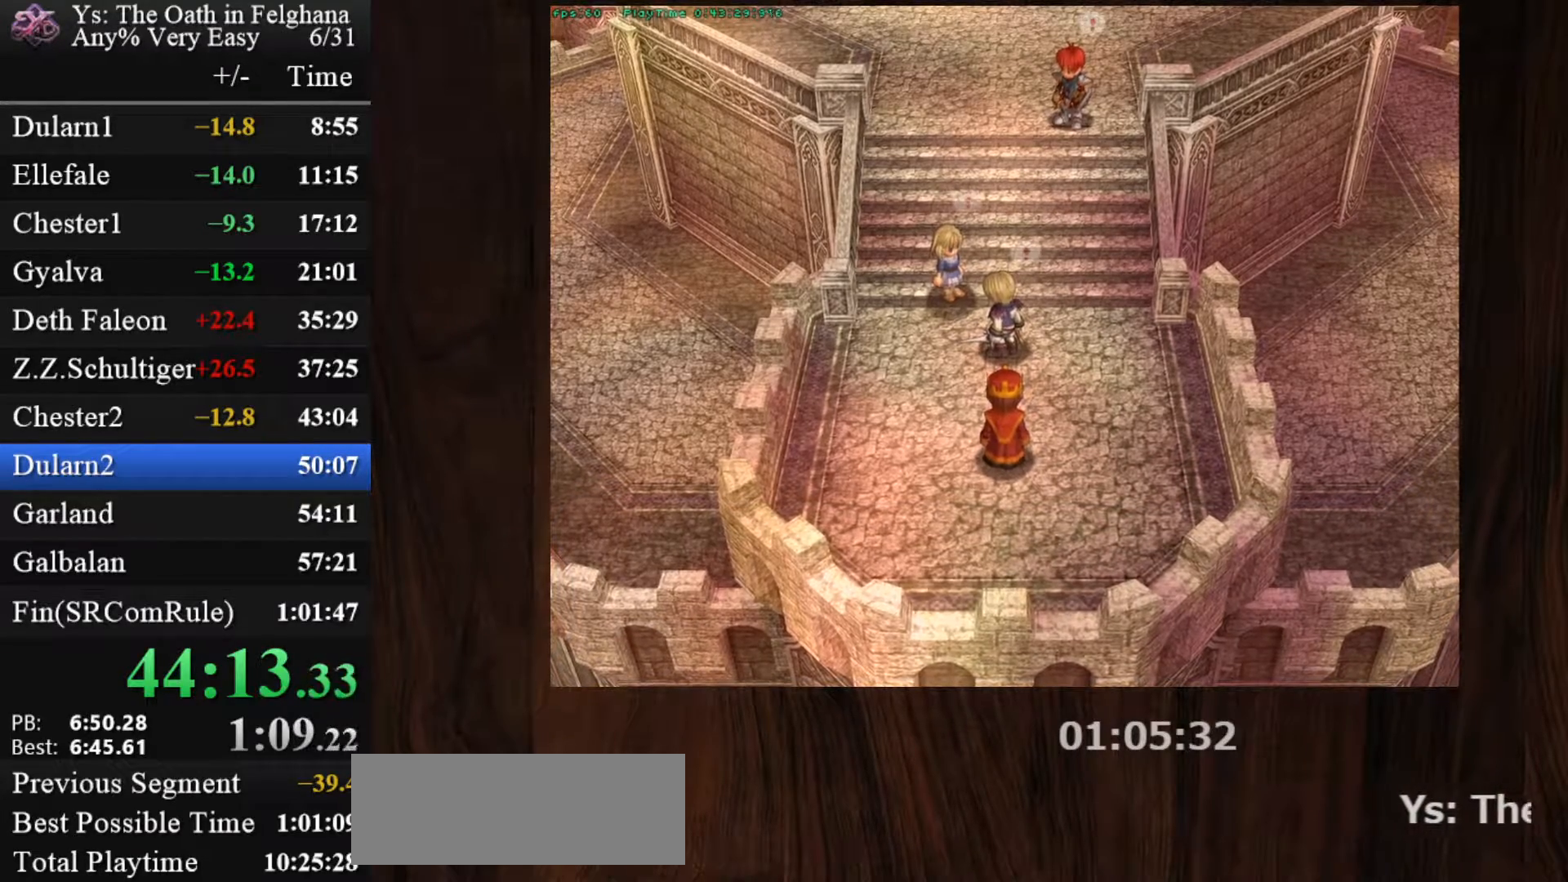
{"keys": [], "mouse": [], "events": [[133, "z", "up"], [317, "z", "down"], [450, "z", "up"]]}
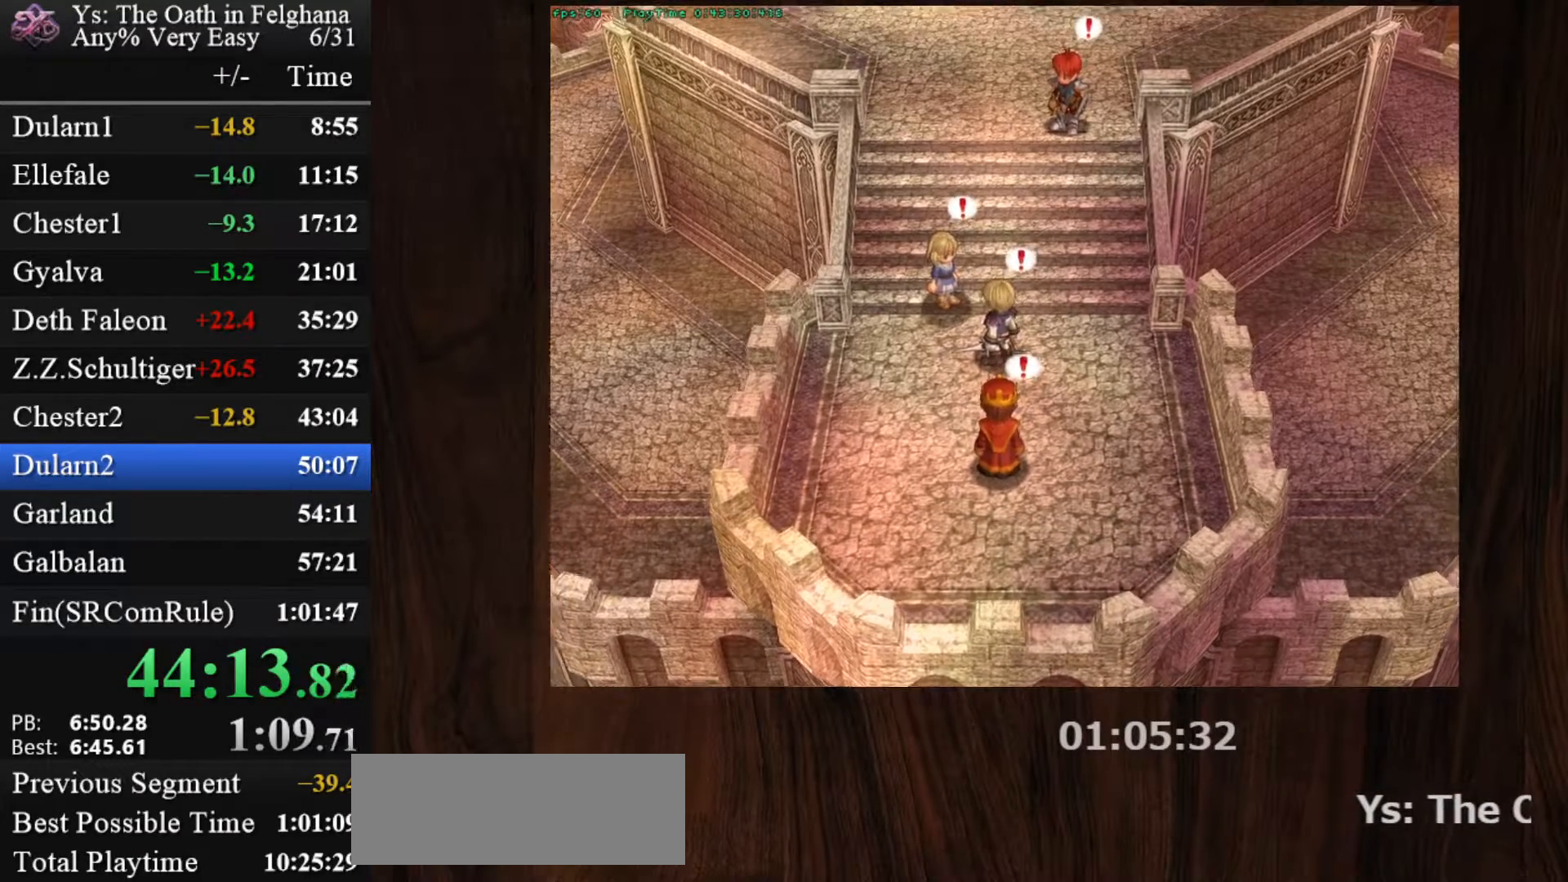
{"keys": ["z"], "mouse": [], "events": [[150, "z", "down"], [283, "z", "up"], [467, "z", "down"]]}
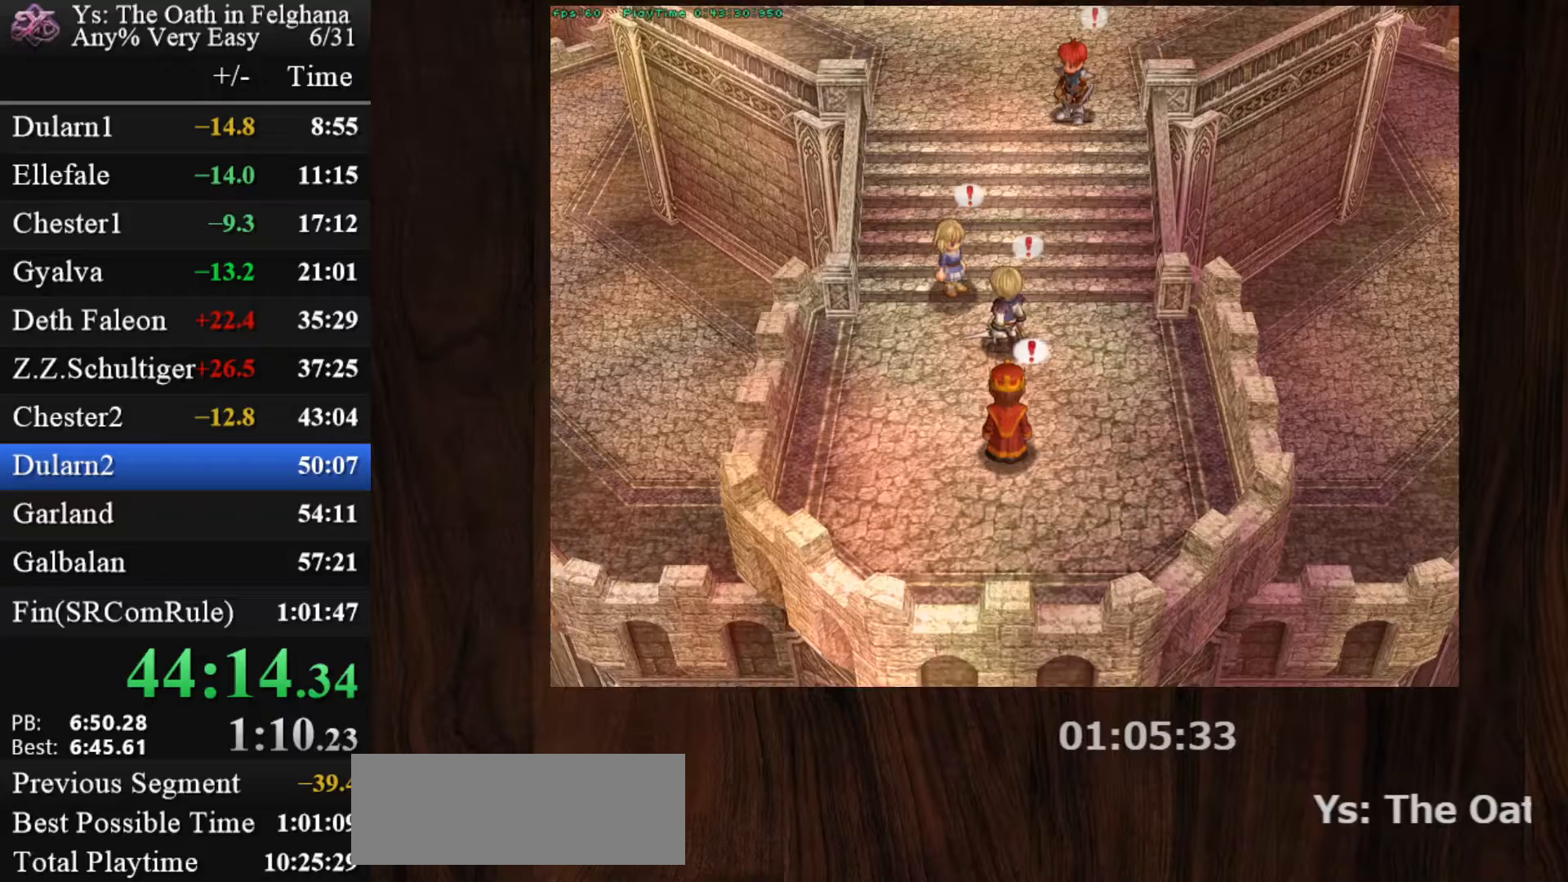
{"keys": [], "mouse": [], "events": [[117, "z", "up"], [300, "z", "down"], [433, "z", "up"]]}
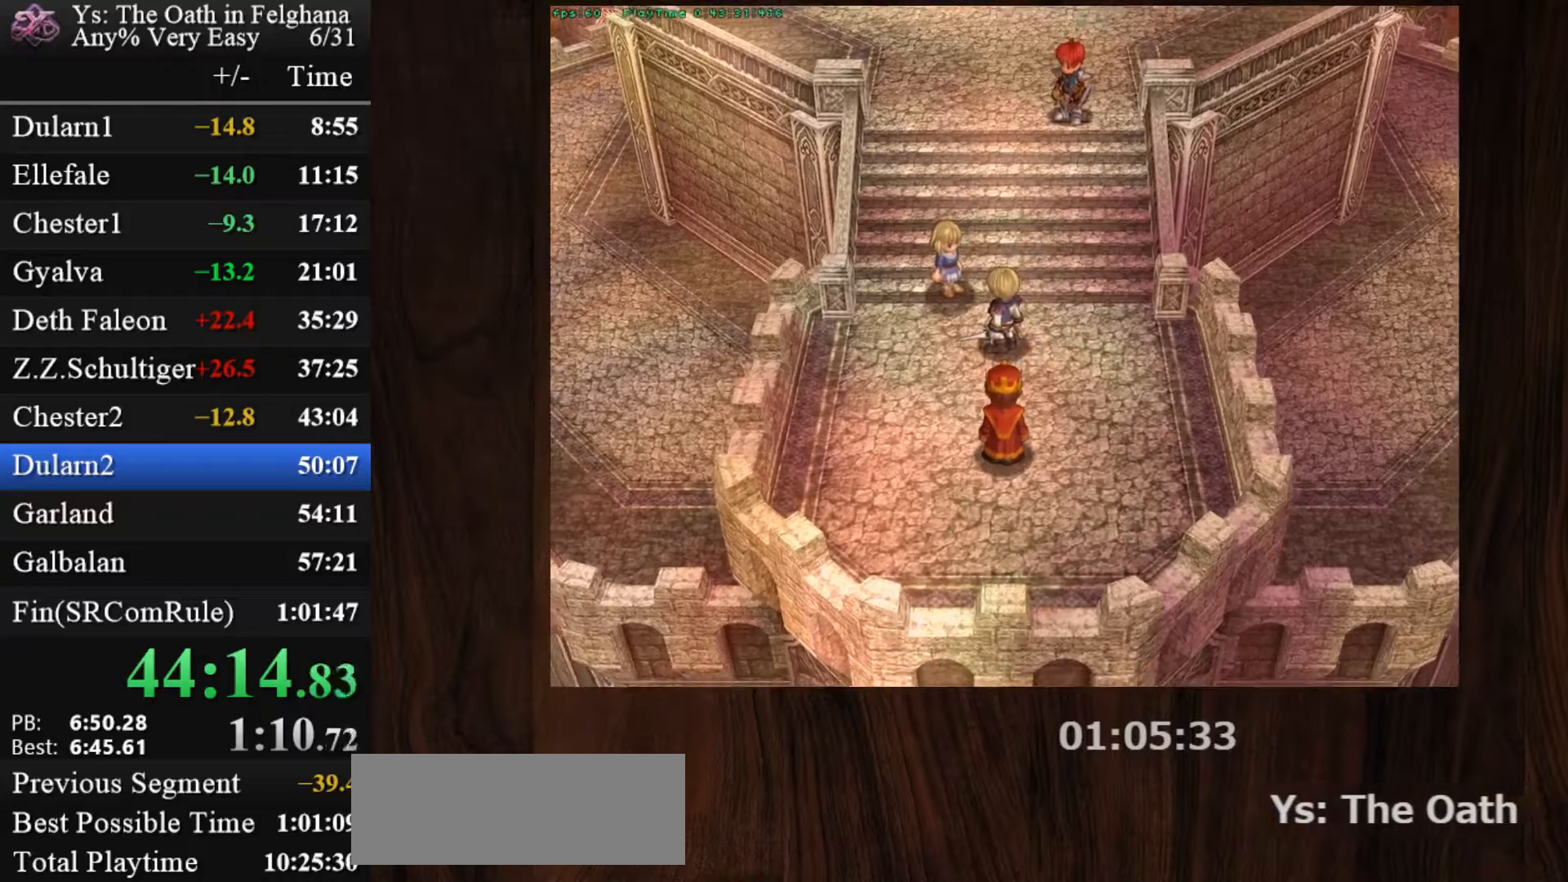
{"keys": ["z"], "mouse": [], "events": [[83, "z", "down"], [267, "z", "up"], [400, "z", "down"]]}
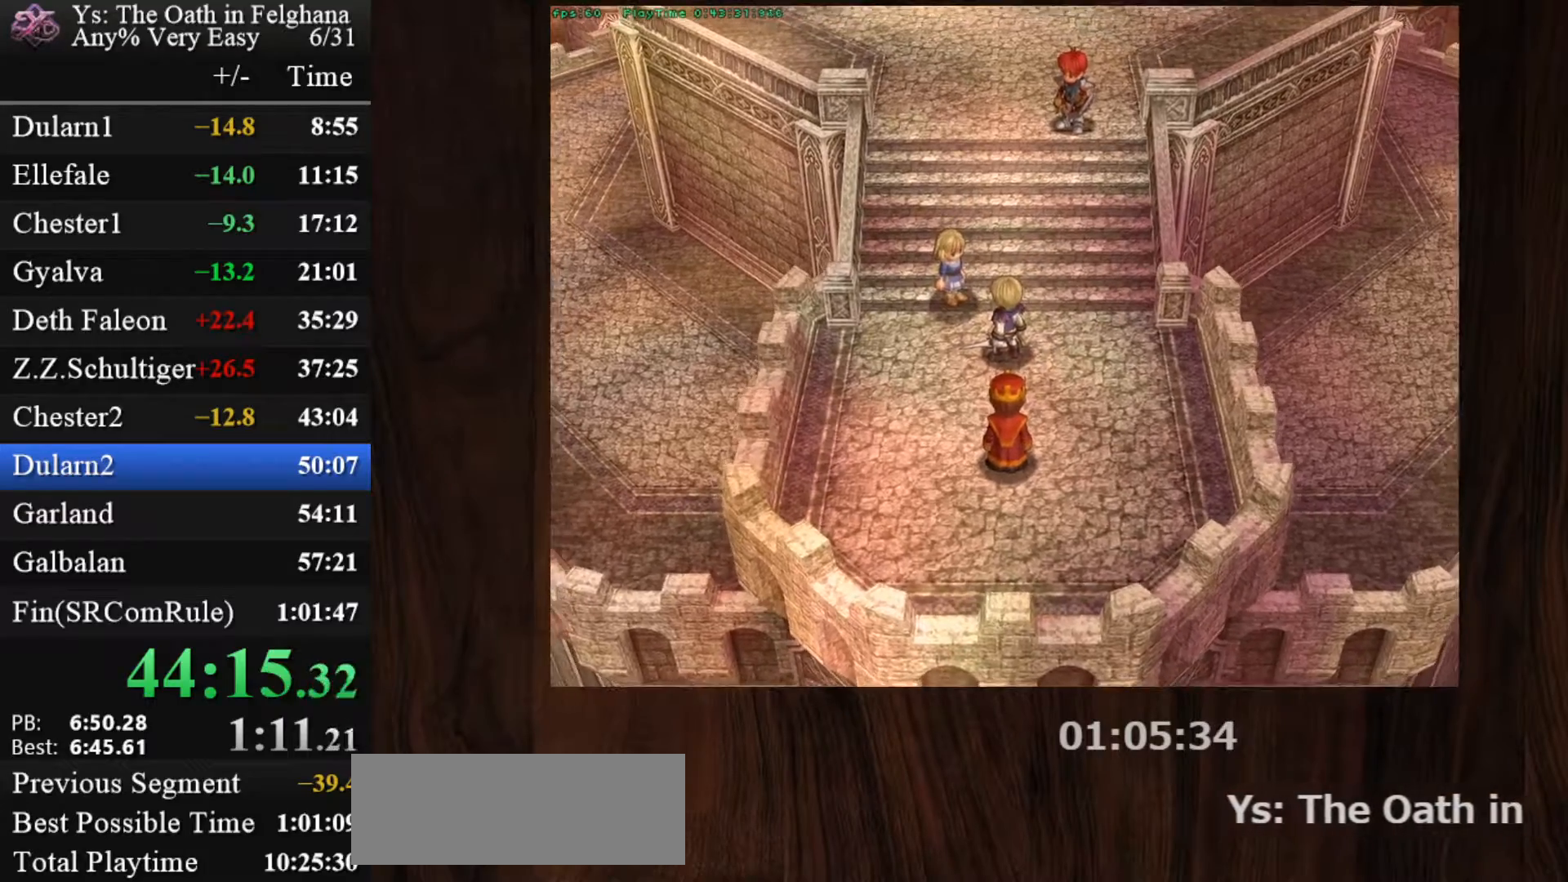
{"keys": [], "mouse": [], "events": [[100, "z", "up"], [233, "z", "down"], [417, "z", "up"]]}
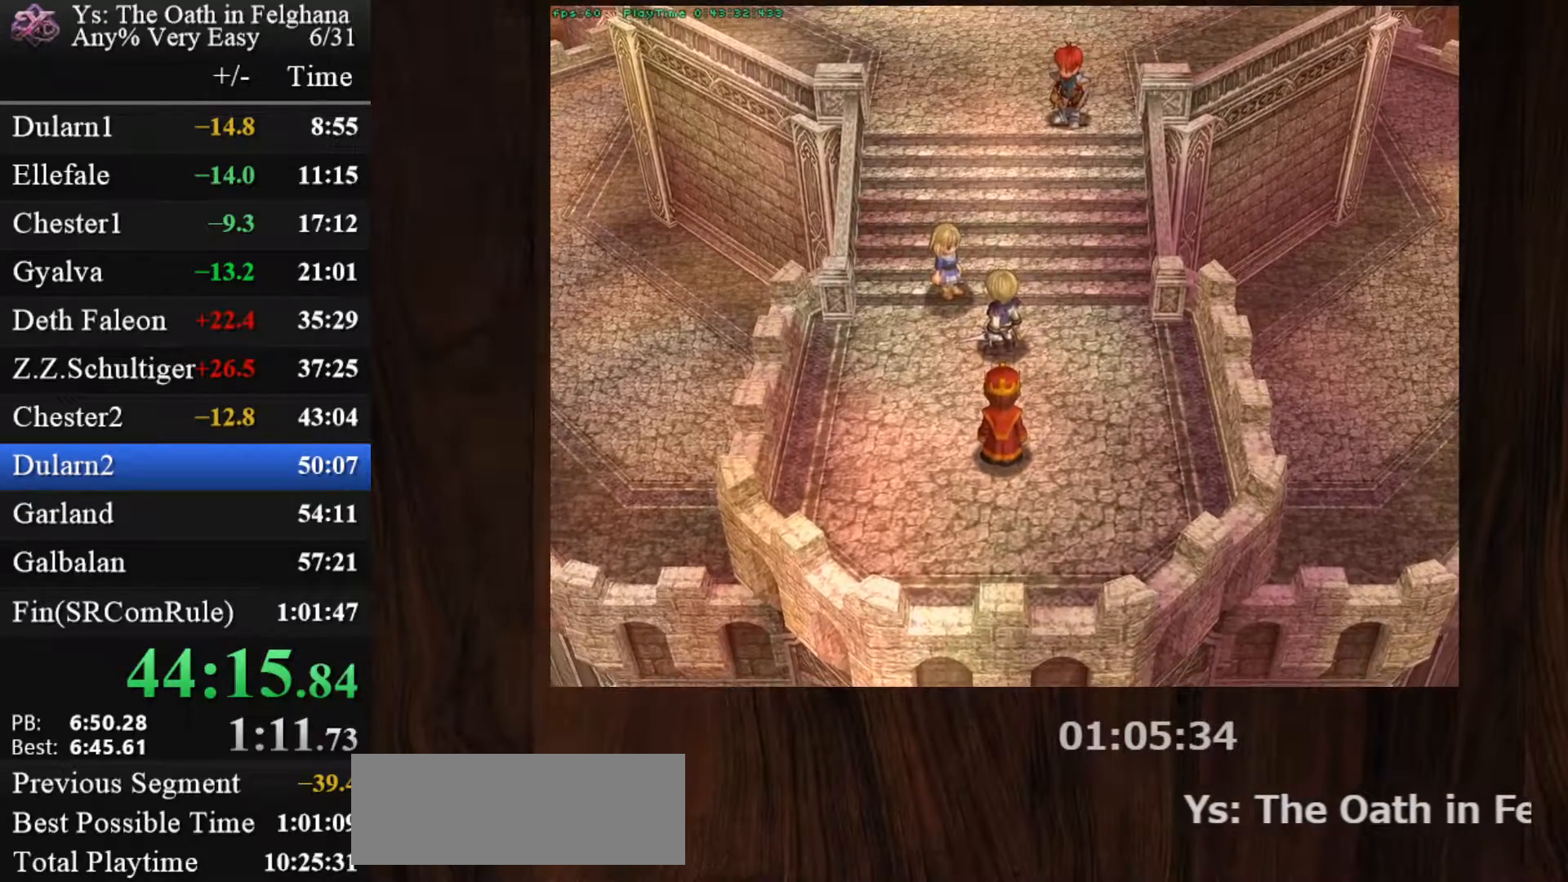
{"keys": ["z"], "mouse": [], "events": [[67, "z", "down"], [250, "z", "up"], [383, "z", "down"]]}
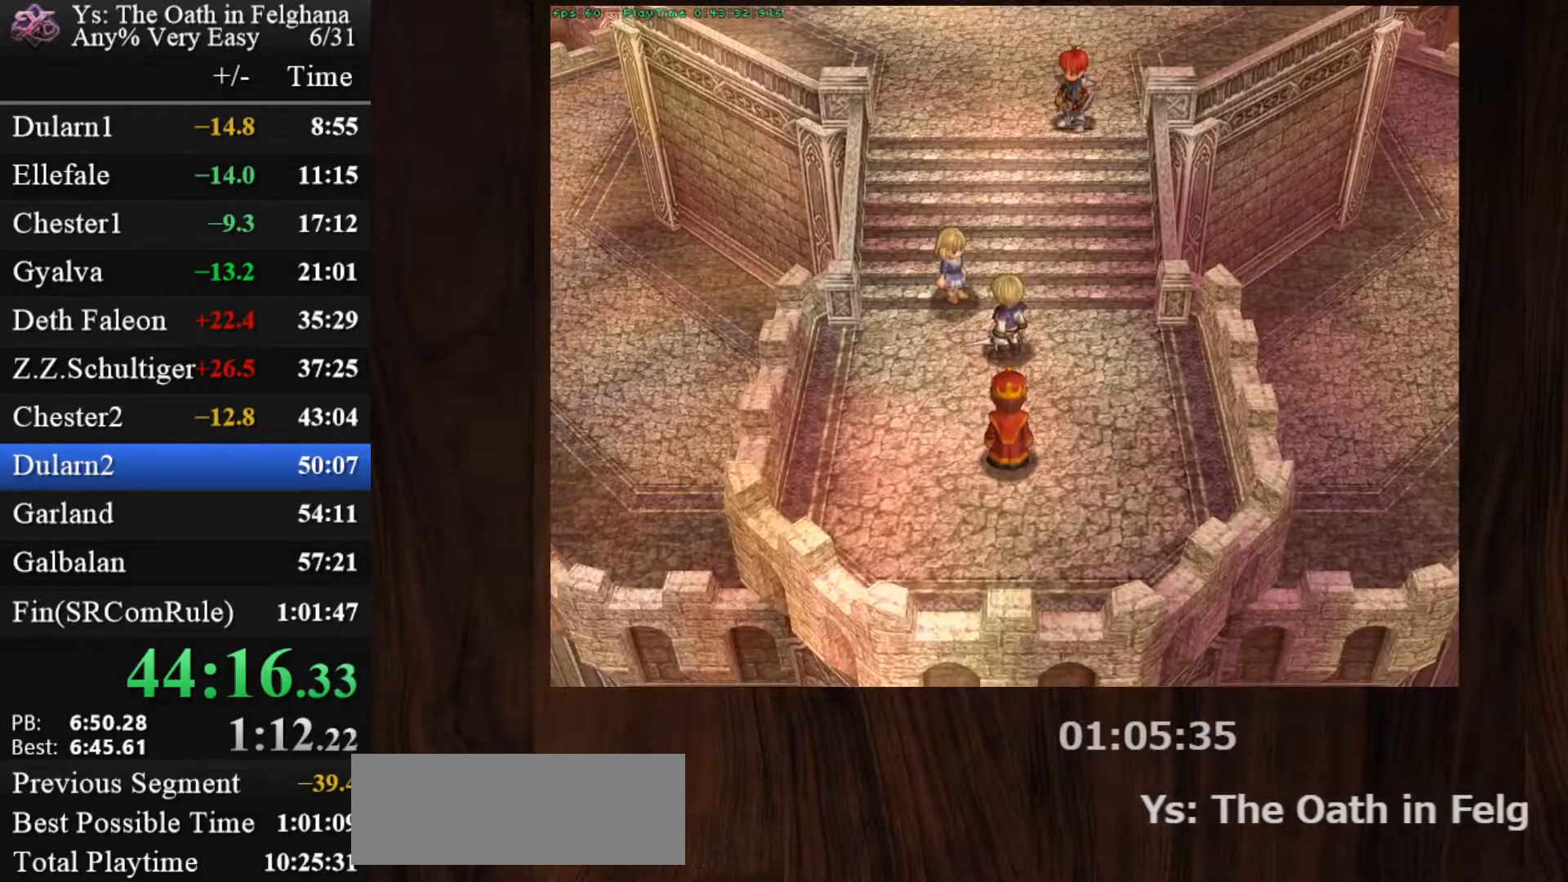
{"keys": [], "mouse": [], "events": [[33, "z", "up"], [217, "z", "down"], [367, "z", "up"]]}
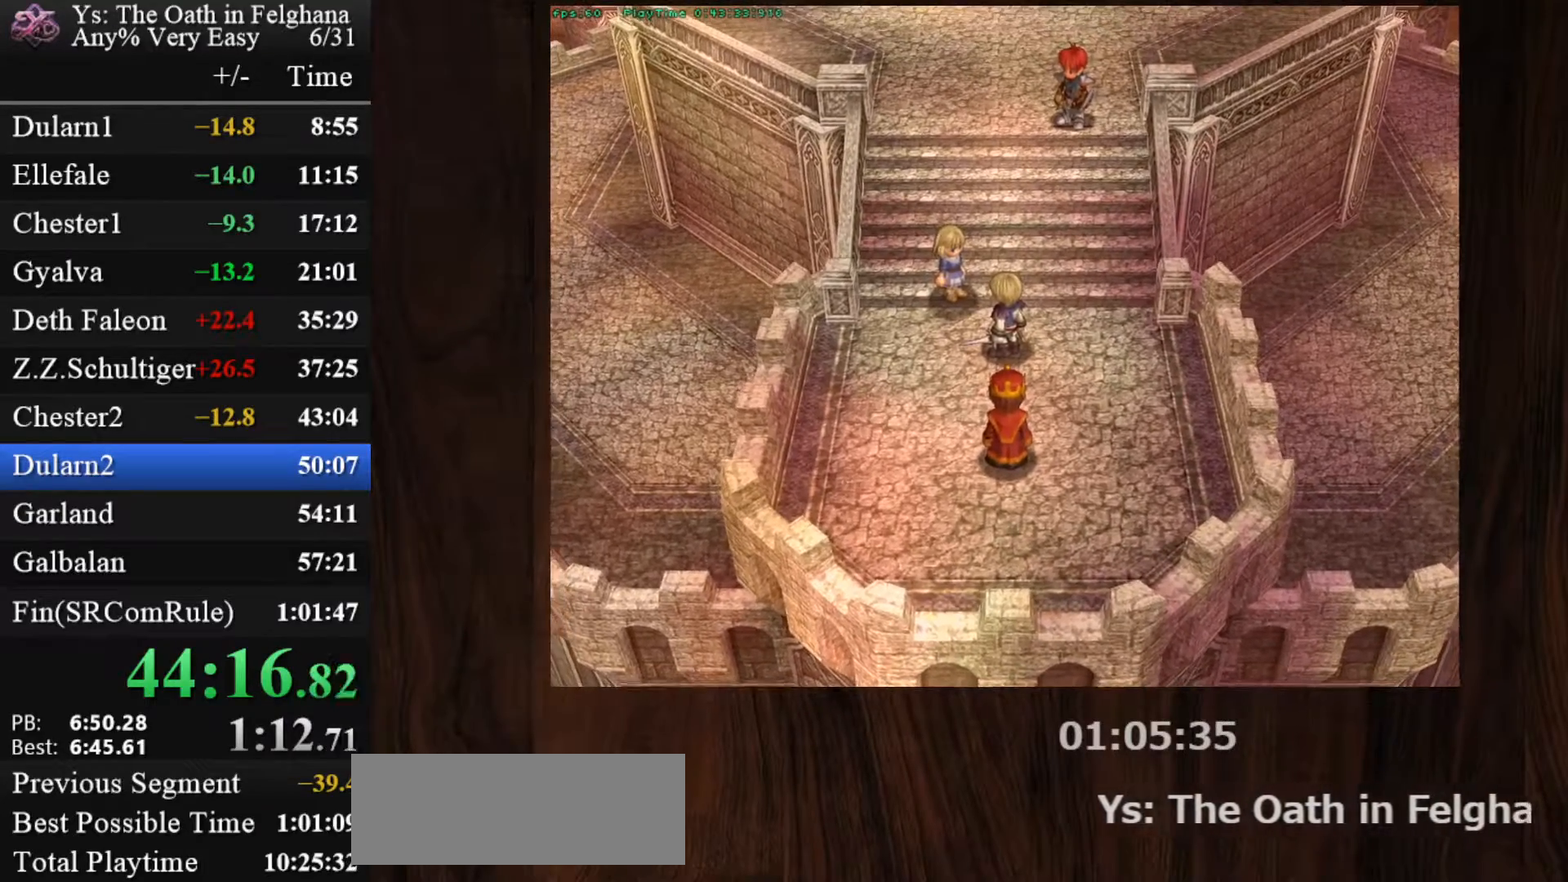
{"keys": ["z"], "mouse": [], "events": [[50, "z", "down"], [183, "z", "up"], [333, "z", "down"]]}
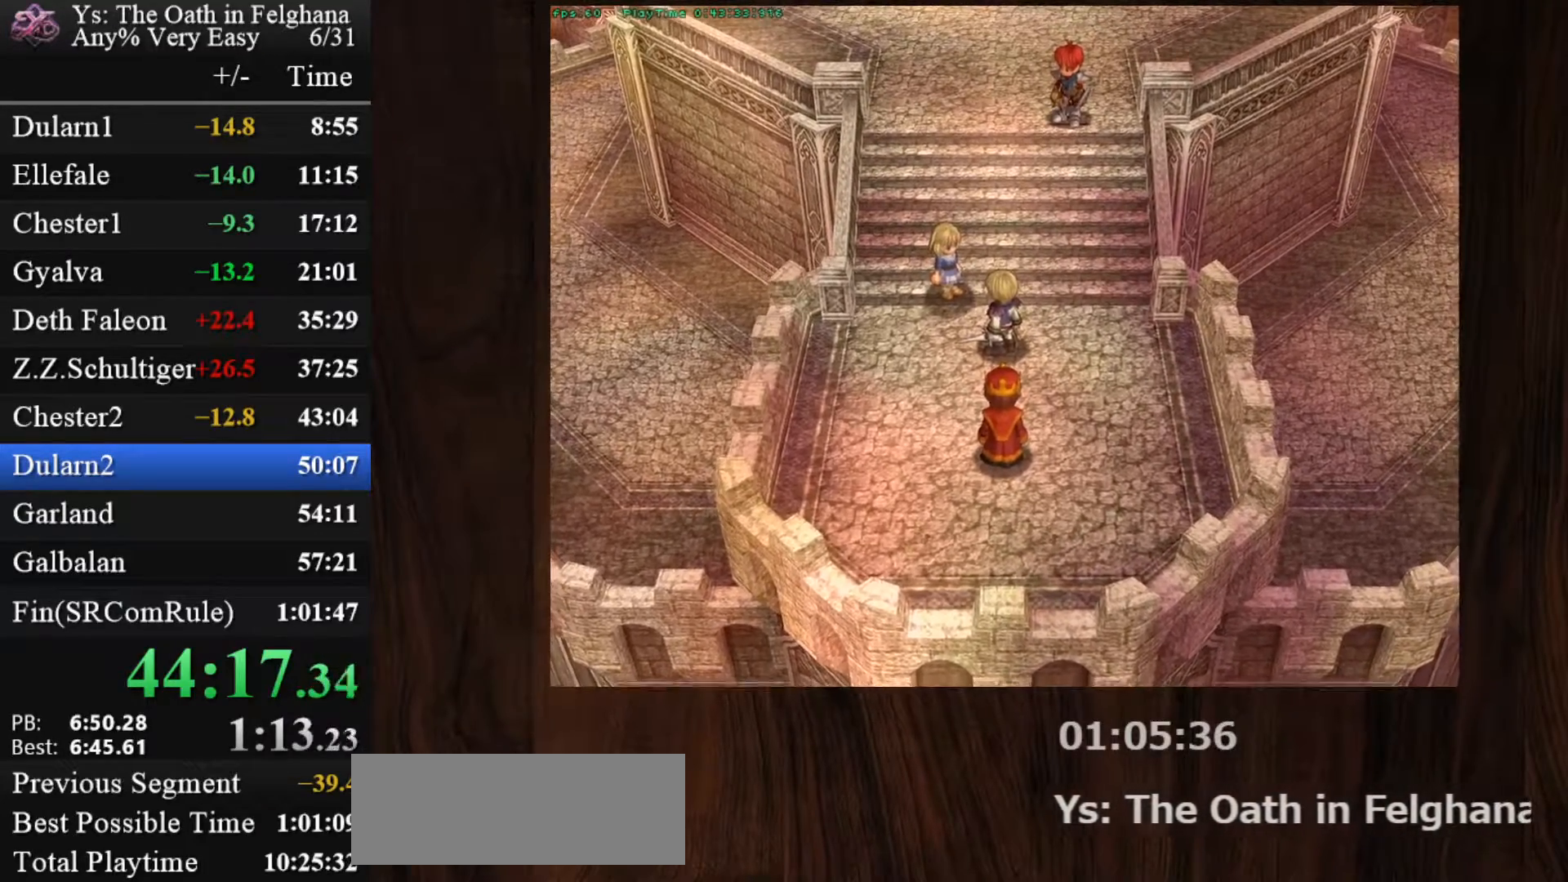
{"keys": ["z"], "mouse": [], "events": [[17, "z", "up"], [150, "z", "down"], [333, "z", "up"], [483, "z", "down"]]}
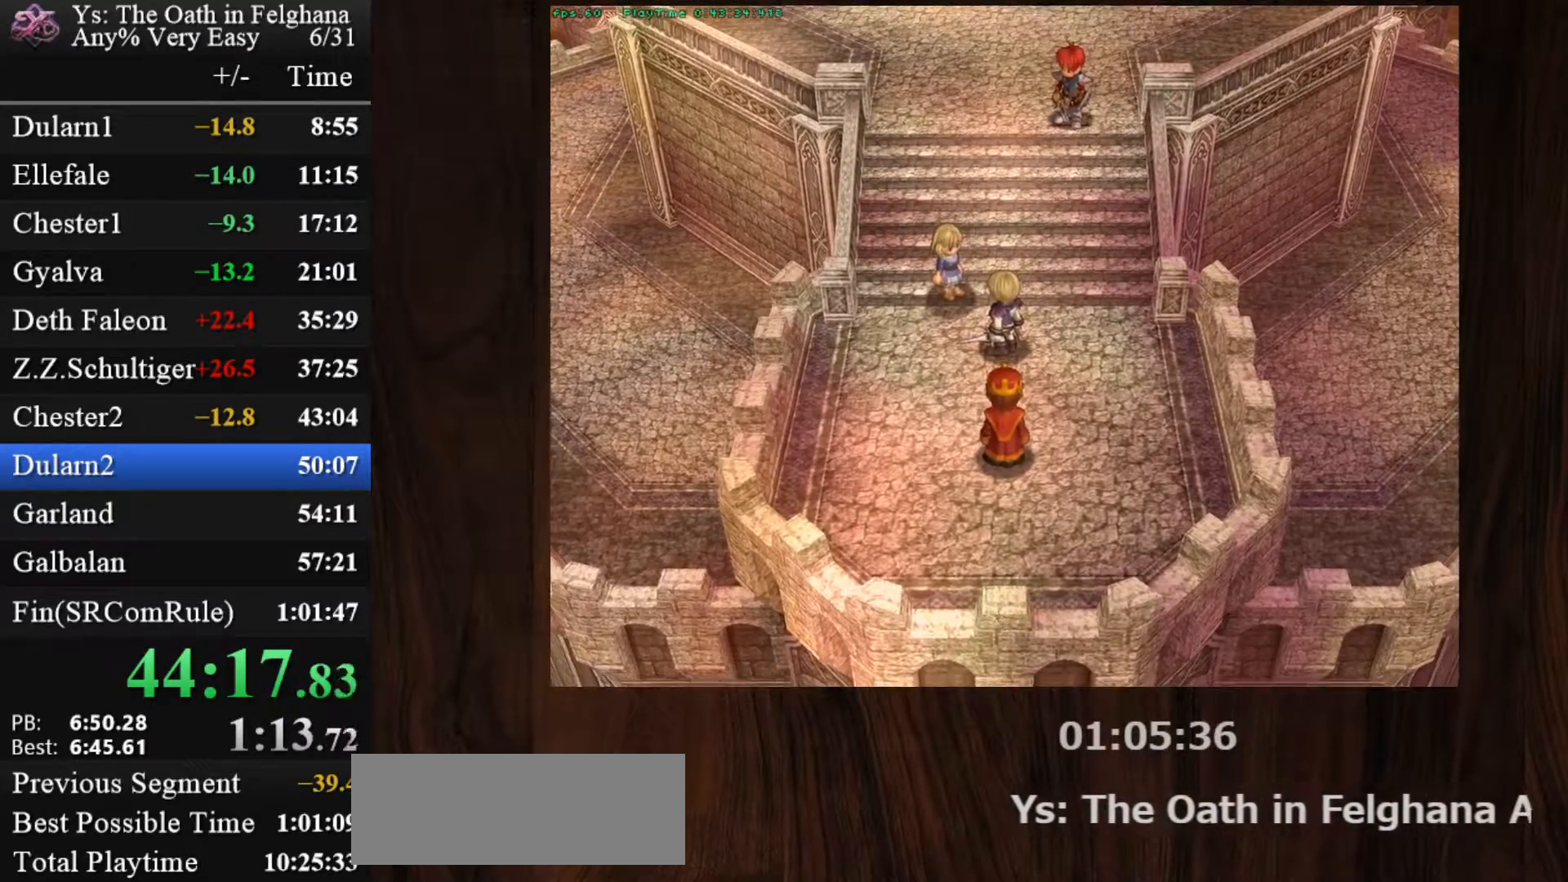
{"keys": [], "mouse": [], "events": [[167, "z", "up"], [317, "z", "down"], [500, "z", "up"]]}
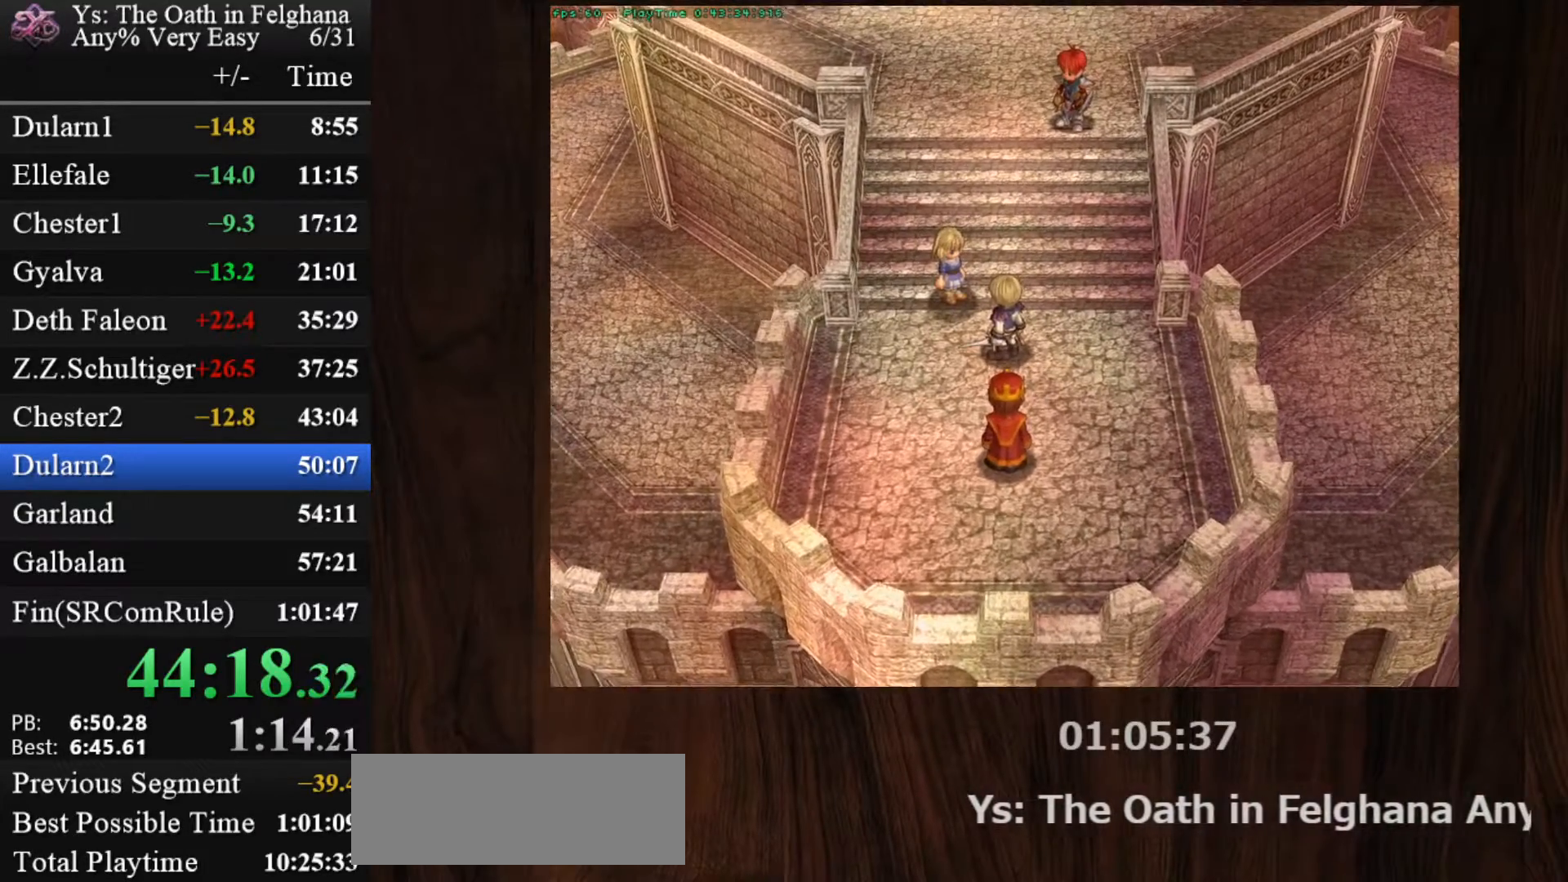
{"keys": ["z"], "mouse": [], "events": [[133, "z", "down"], [283, "z", "up"], [467, "z", "down"]]}
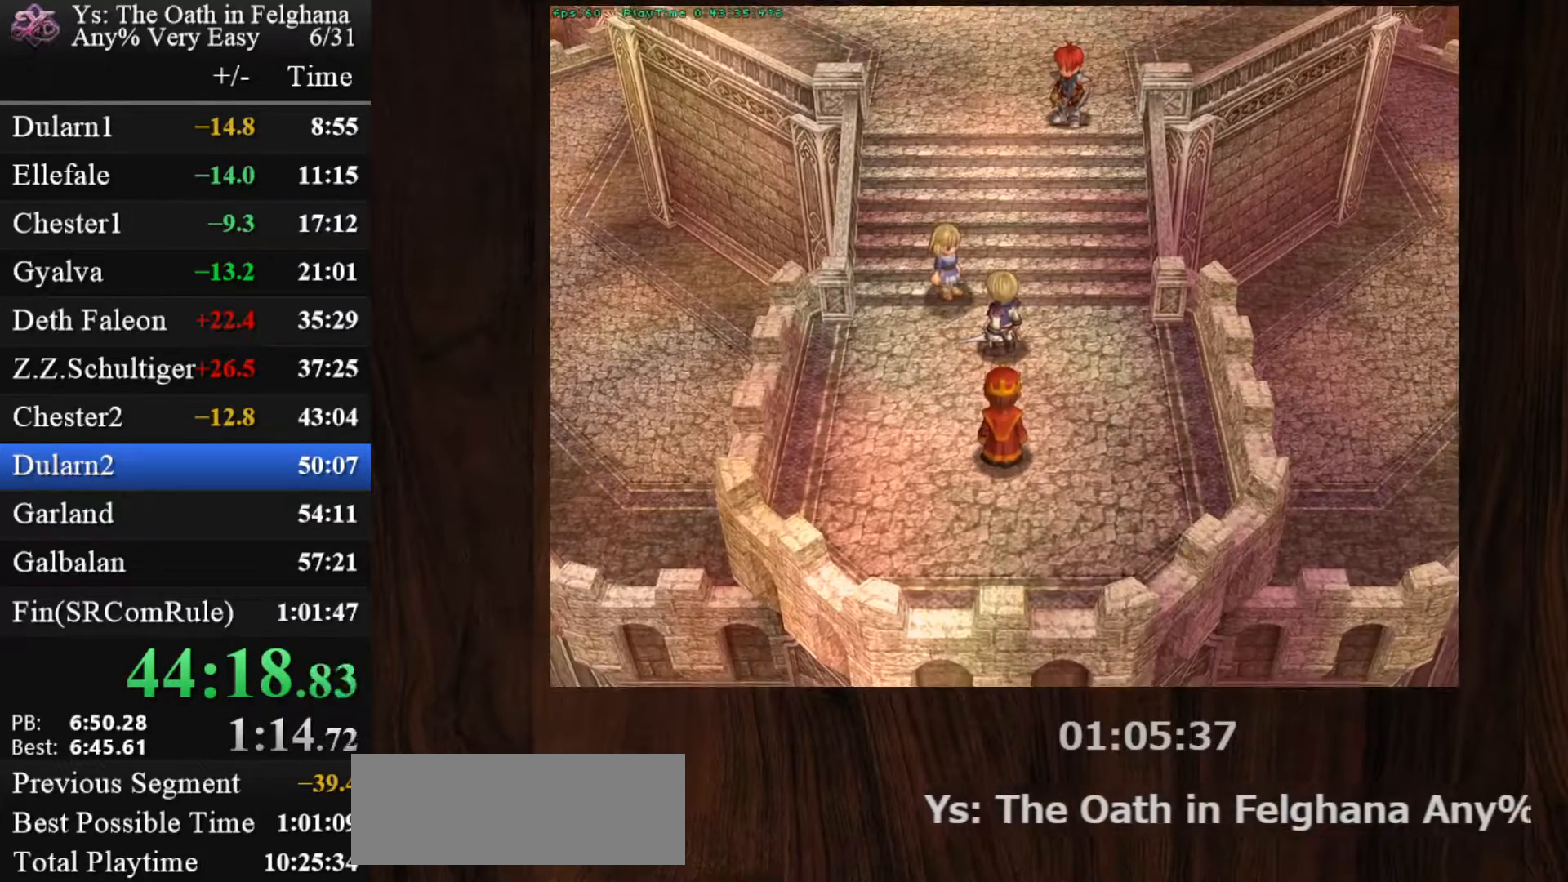
{"keys": [], "mouse": [], "events": [[150, "z", "up"], [300, "z", "down"], [433, "z", "up"]]}
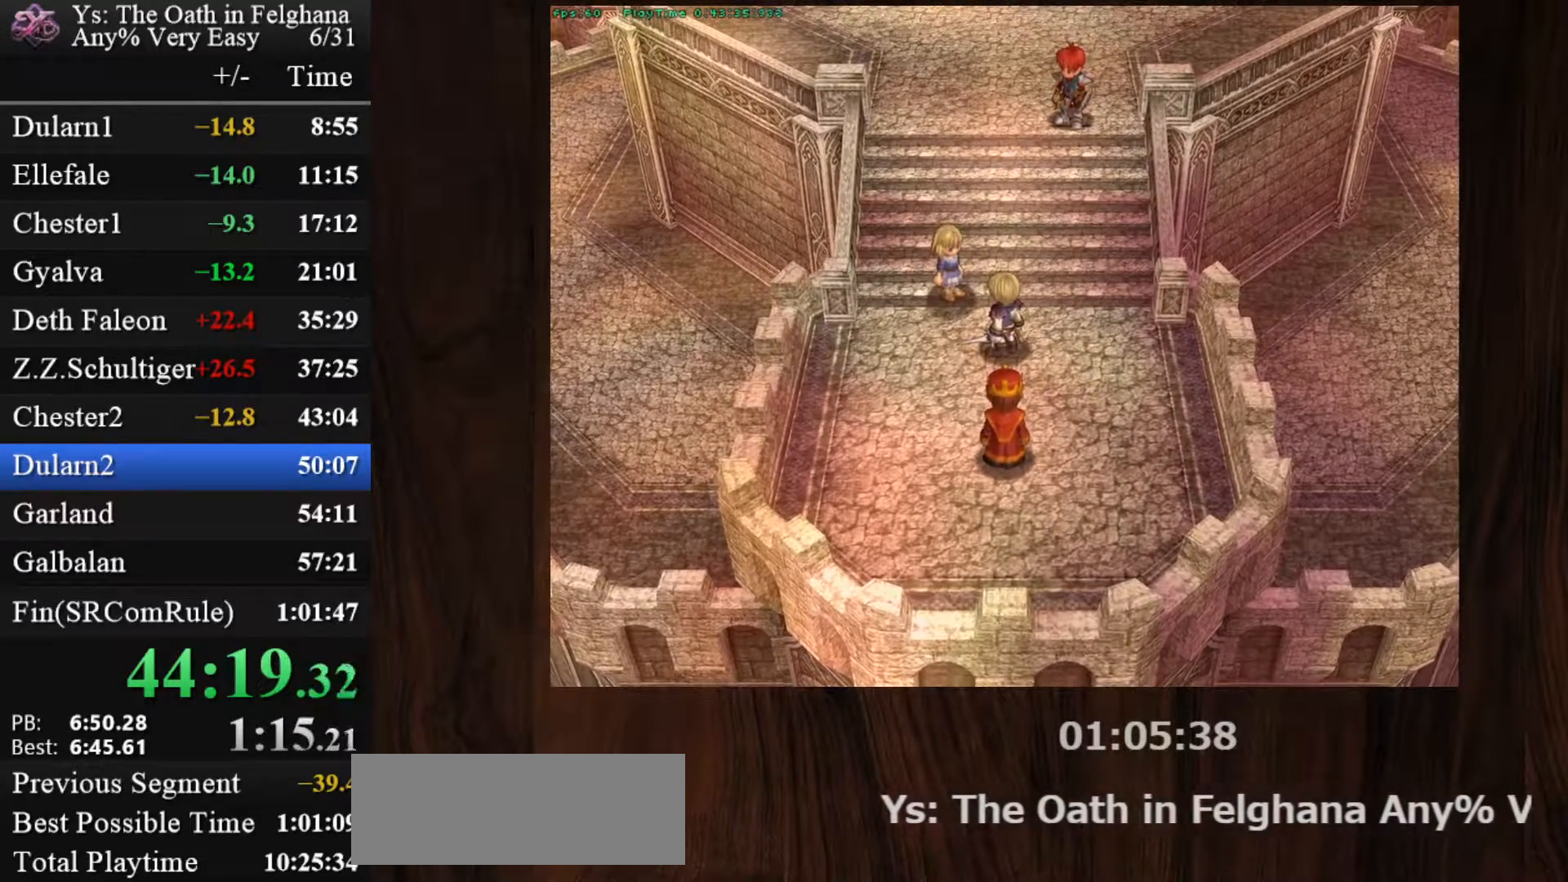
{"keys": ["z"], "mouse": [], "events": [[117, "z", "down"], [267, "z", "up"], [450, "z", "down"]]}